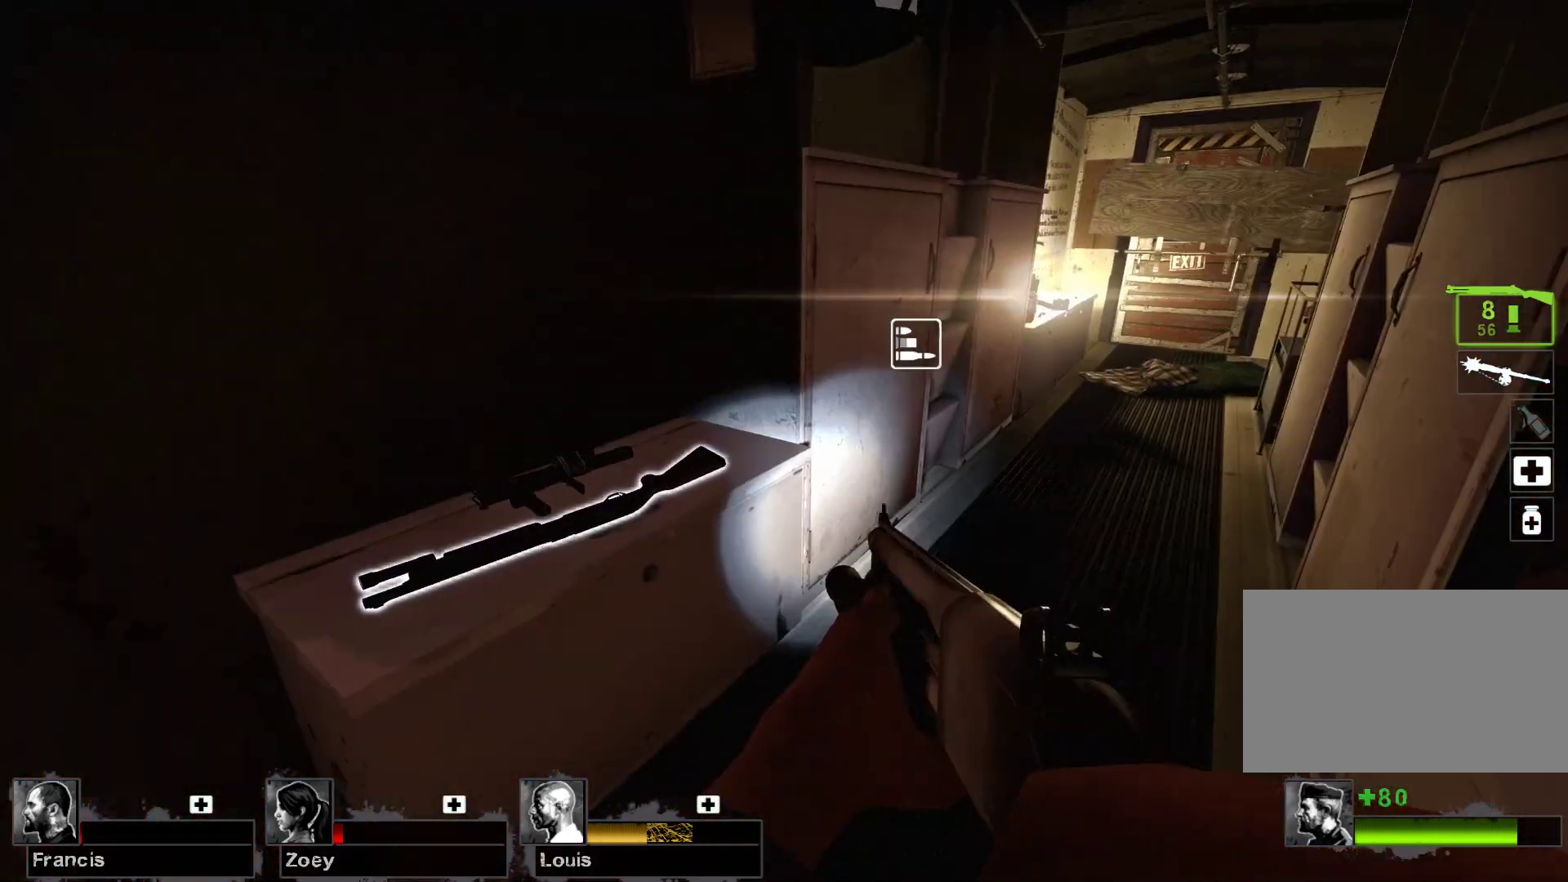
Gameplay with keyboard and mouse; each line is a JSON object with the keys and mouse buttons held at the frame after it. "events" lists presses ("down") and releases ("up") of "1", "2", "3", "4", "5", "a", "alt", "c", "caps_lock", "ctrl", "d", "e", "f", "g", "q", "r", "s", "shift", "space", "t", "tab", "v", "w", "x", "z", "mouse_left", "mouse_wheel" and "mouse_right" between this image and that frame as [ms after this image, input, new state], when the widget could be followed in between. "mouse_left", "mouse_wheel", "mouse_right" = the "left", "wheel", "right" buttons of the "mouse" list. No other keys are recorded. "wheel" means that the mouse wheel is clicked or scrolled. Not read: mouse_move.
{"keys": [], "mouse": [], "events": [[400, "e", "down"], [467, "e", "up"]]}
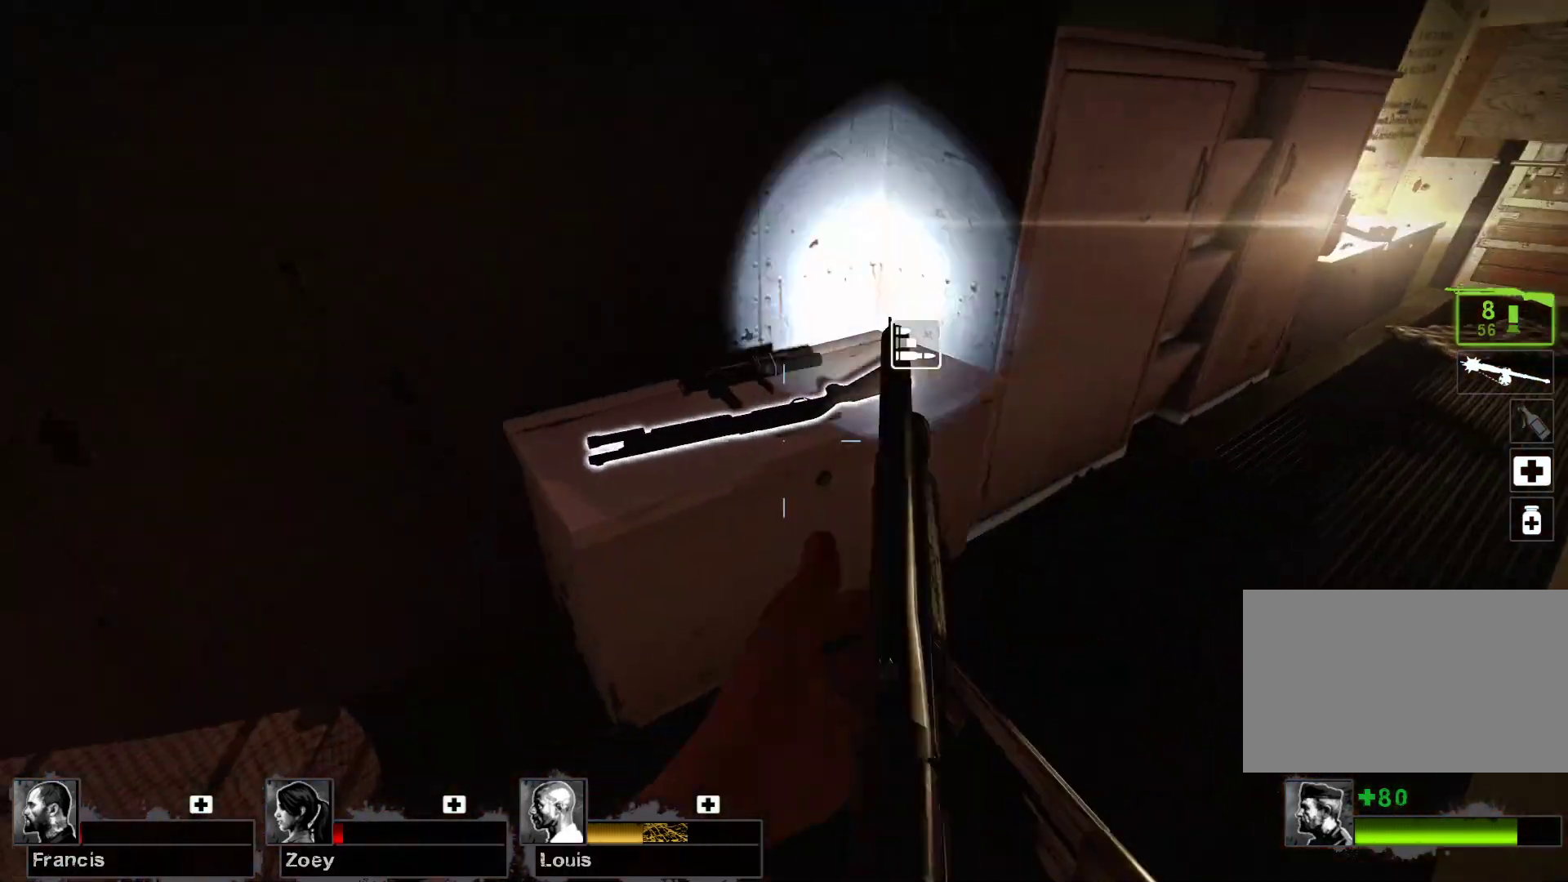
{"keys": ["w"], "mouse": [], "events": [[167, "w", "down"]]}
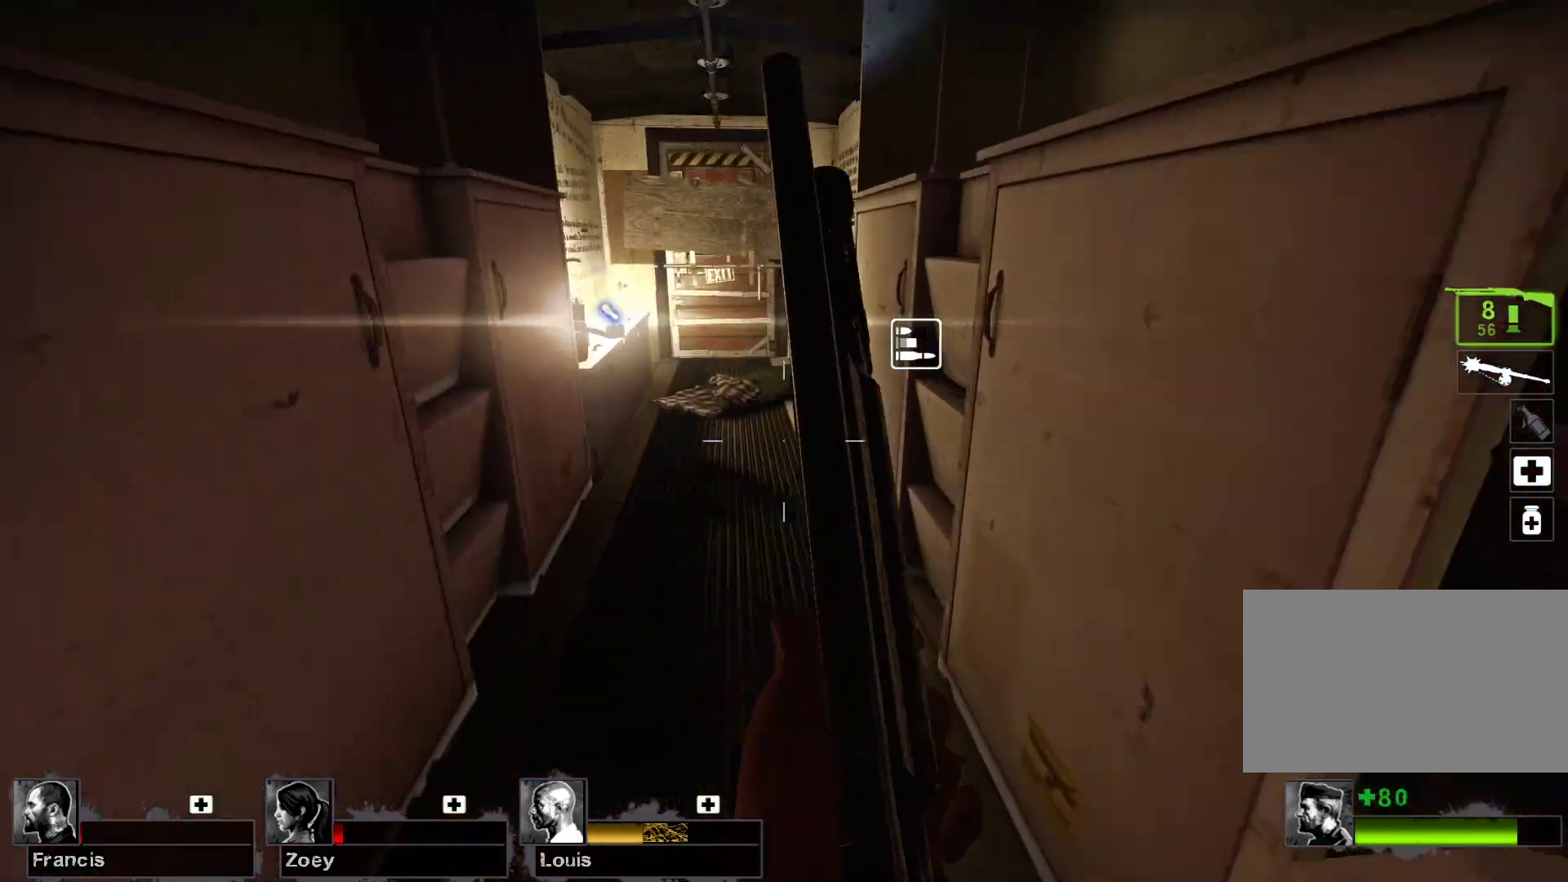
{"keys": ["w"], "mouse": [], "events": []}
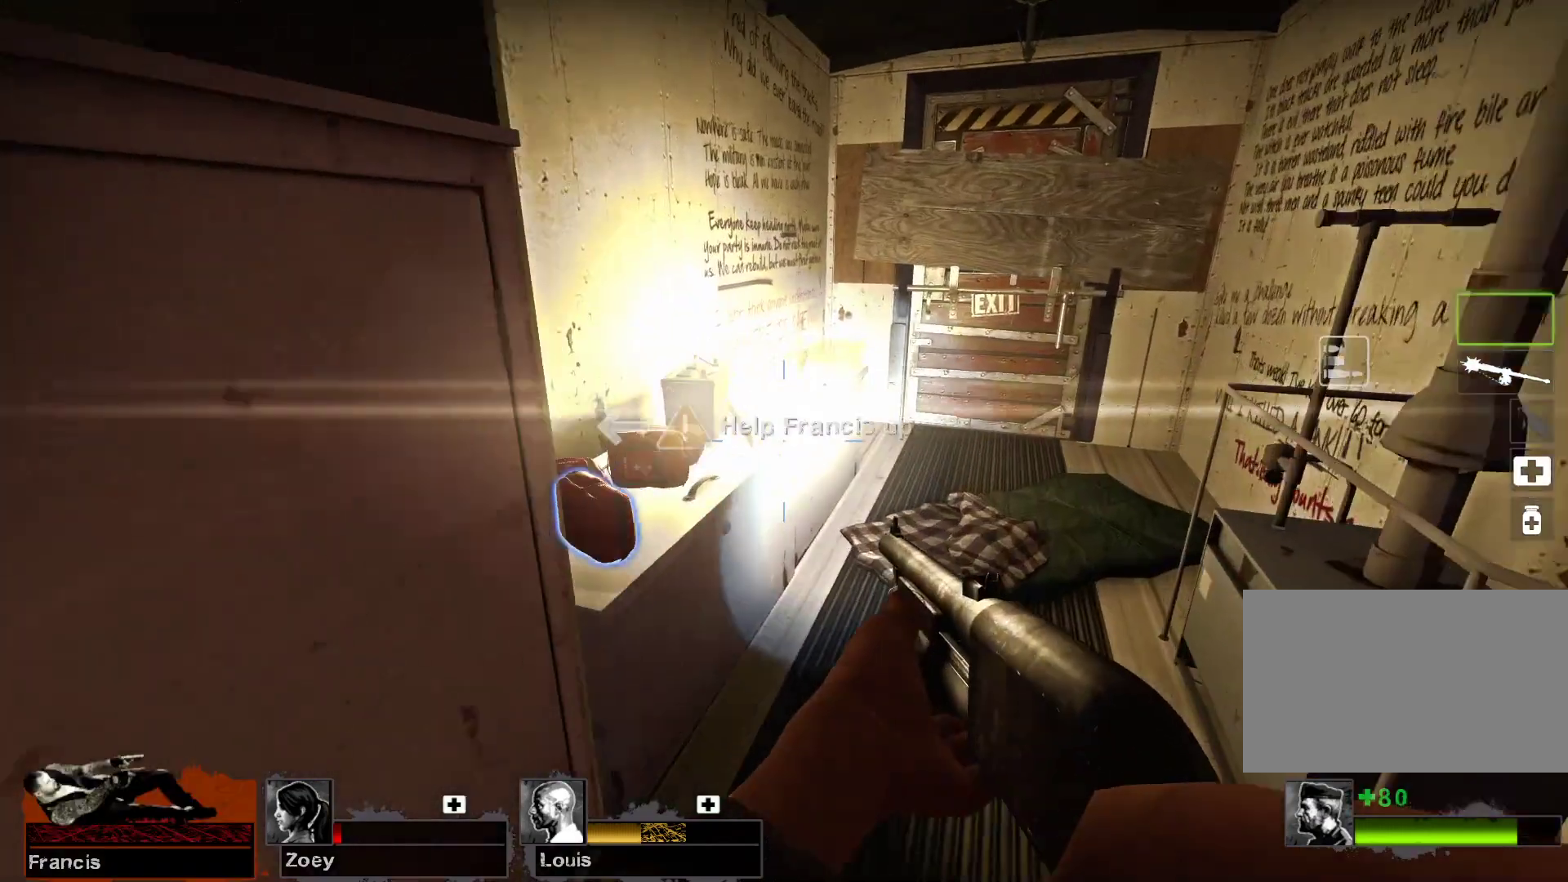
{"keys": [], "mouse": [], "events": [[167, "d", "down"], [200, "w", "up"], [233, "d", "up"]]}
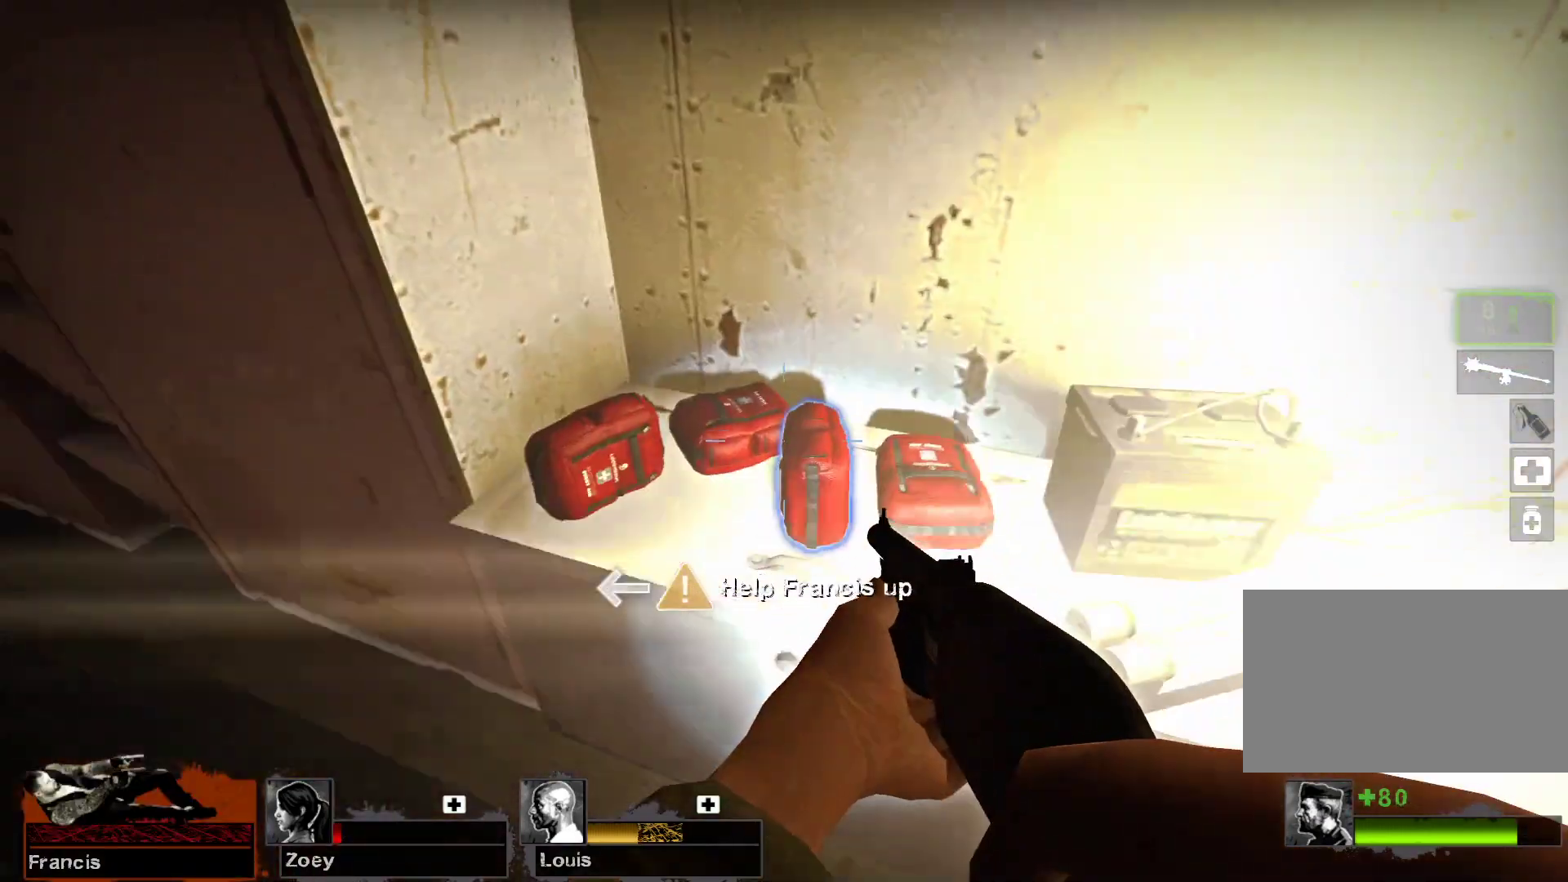
{"keys": [], "mouse": [], "events": [[267, "a", "down"], [400, "a", "up"]]}
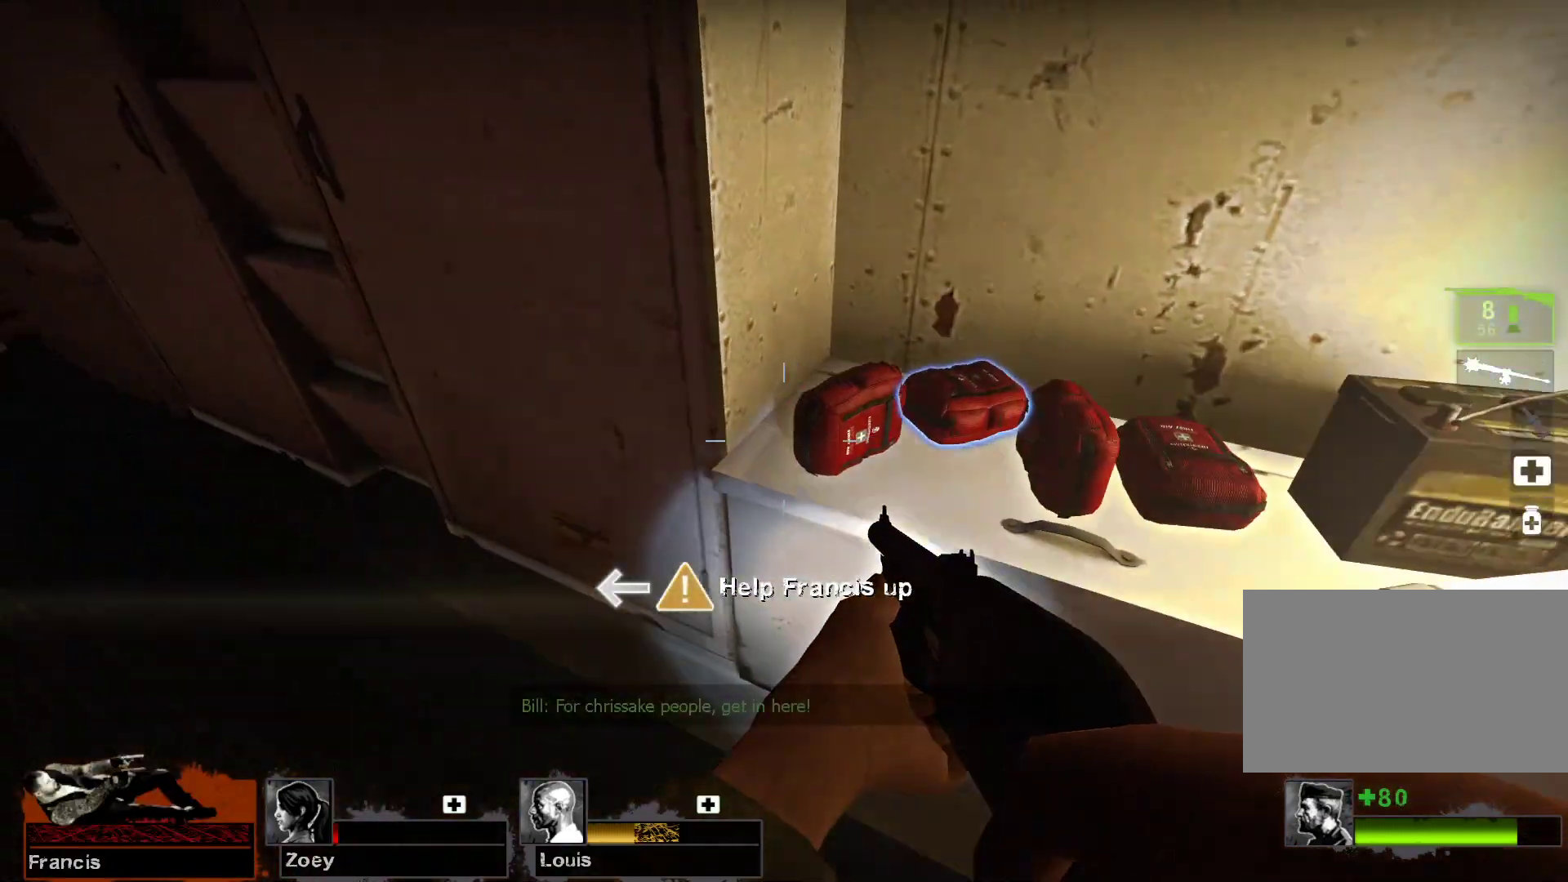
{"keys": [], "mouse": [], "events": [[200, "e", "down"], [267, "e", "up"]]}
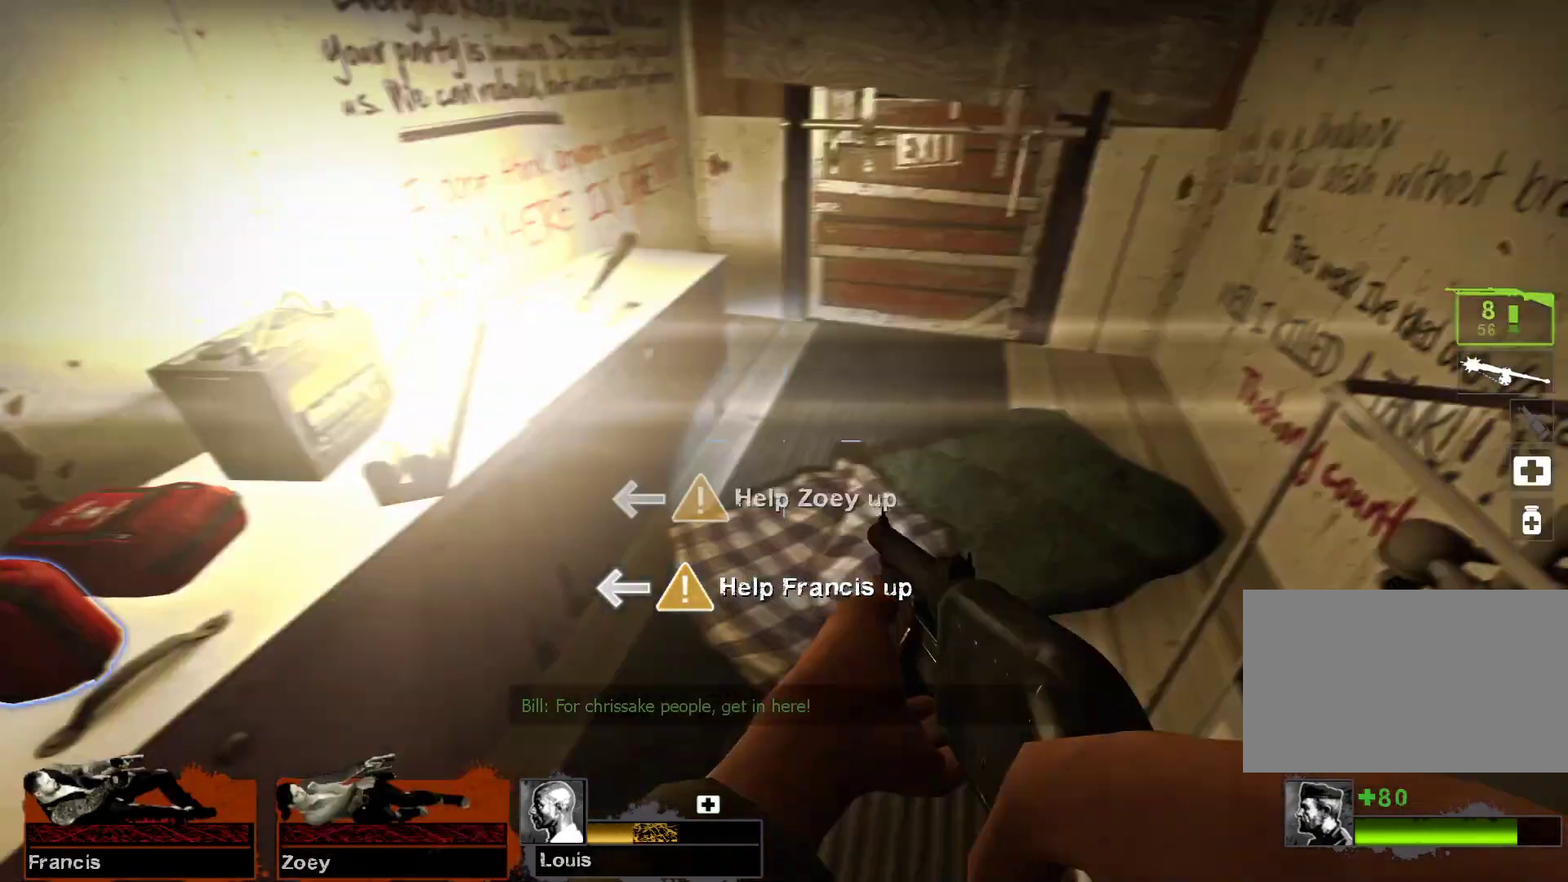
{"keys": [], "mouse": [], "events": []}
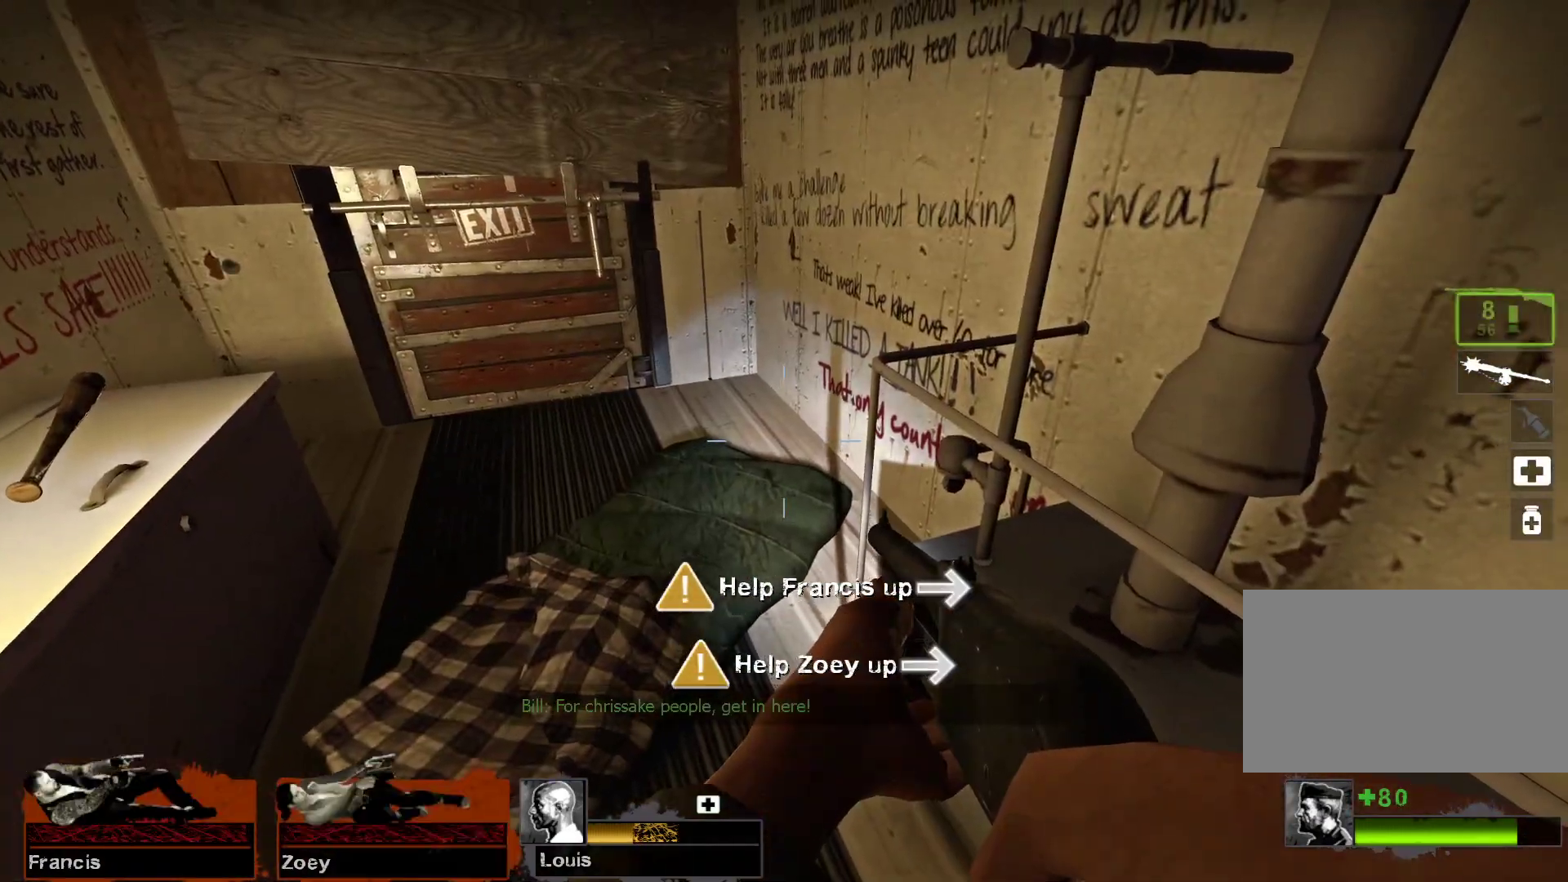
{"keys": [], "mouse": [], "events": []}
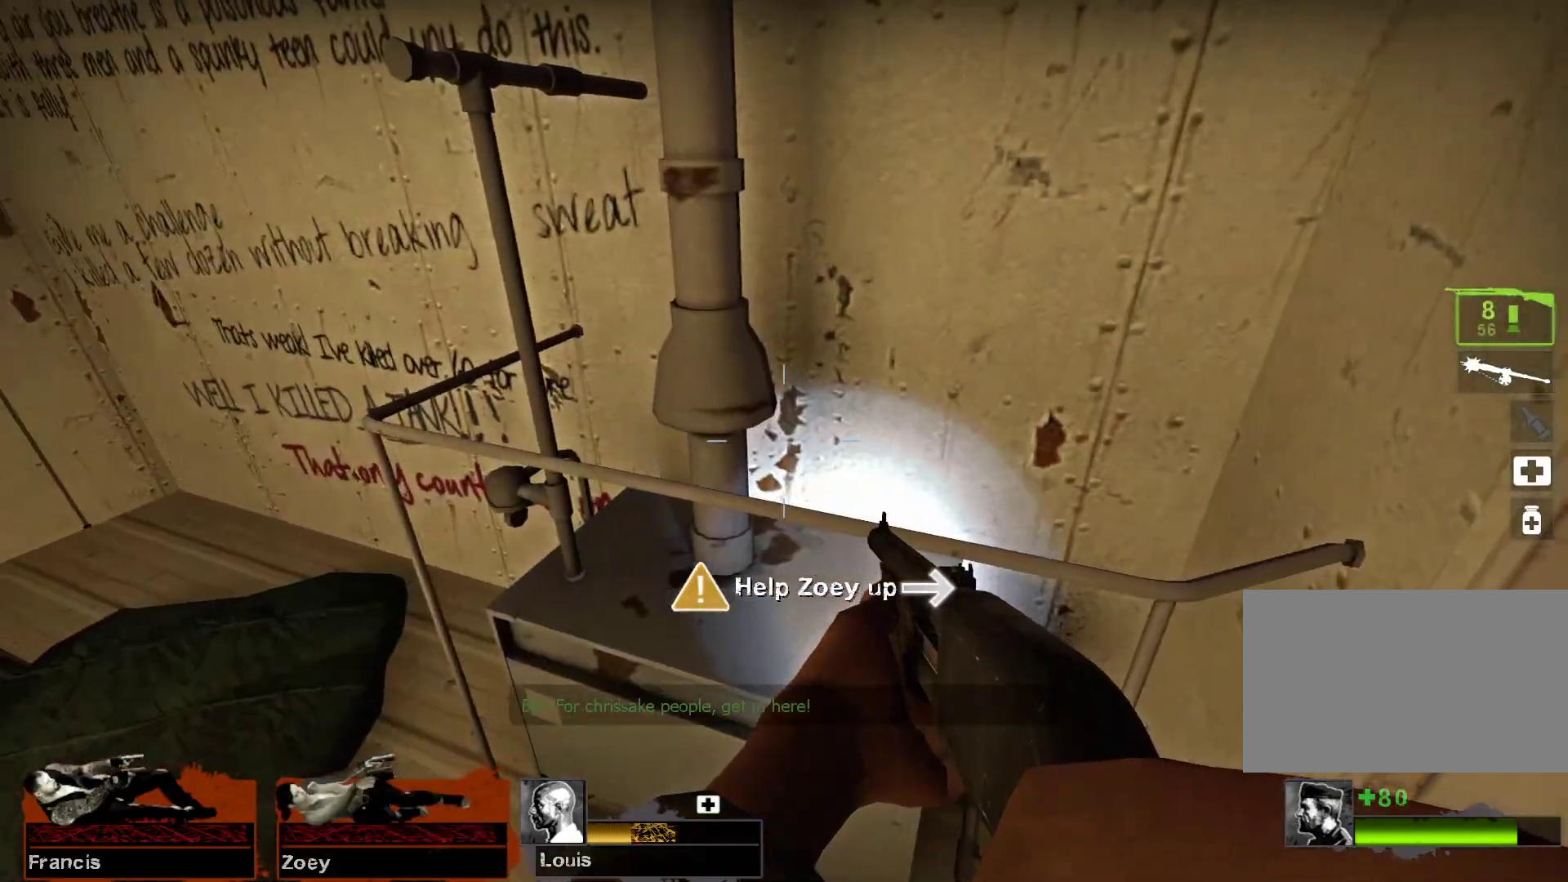
{"keys": [], "mouse": [], "events": []}
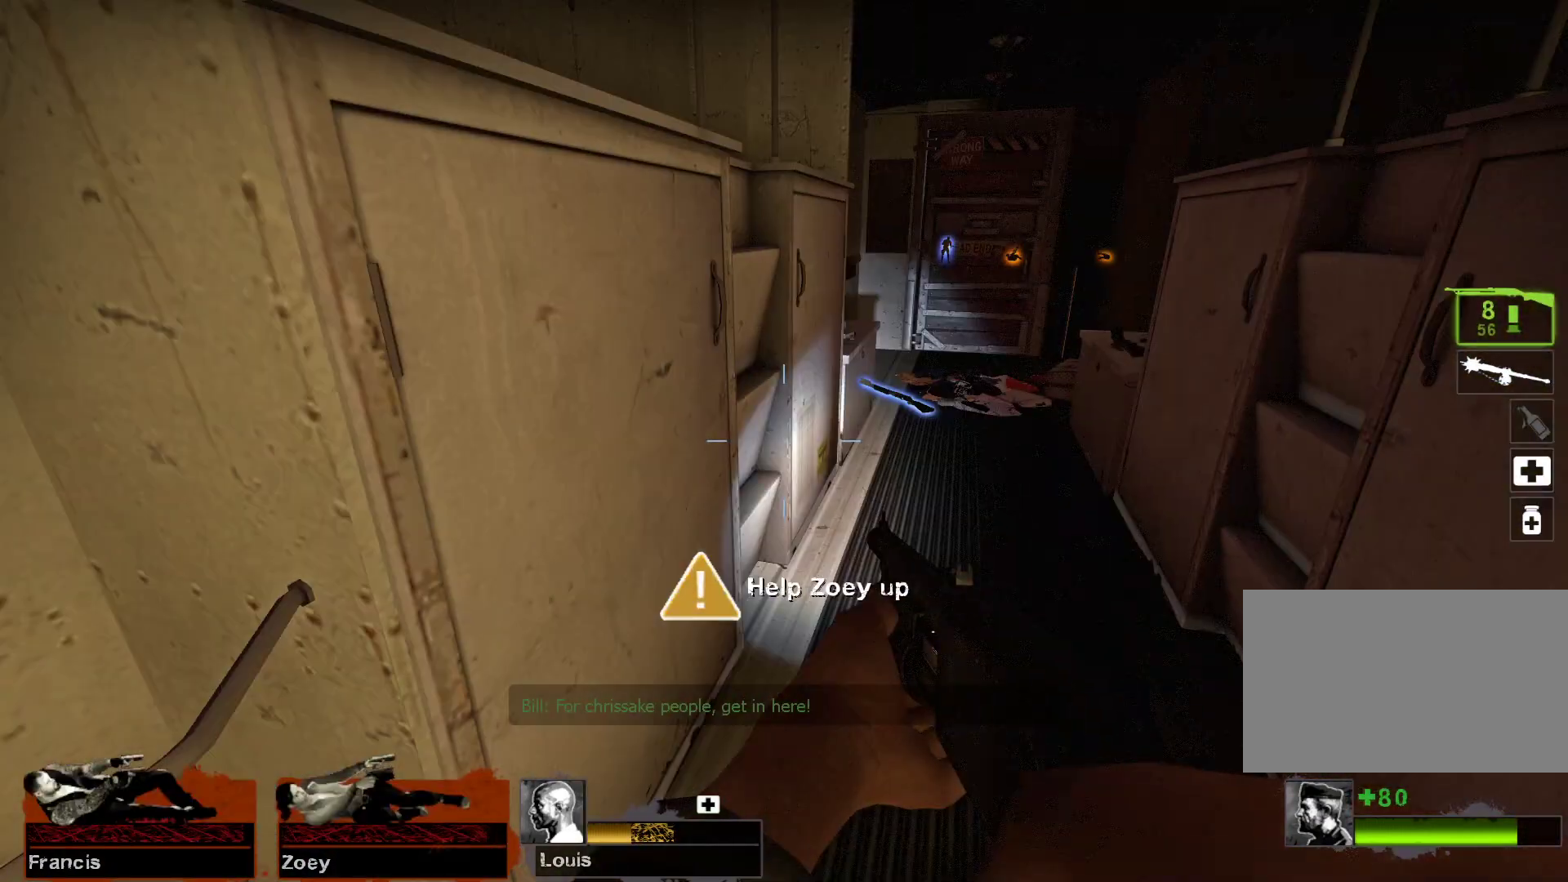
{"keys": [], "mouse": [], "events": []}
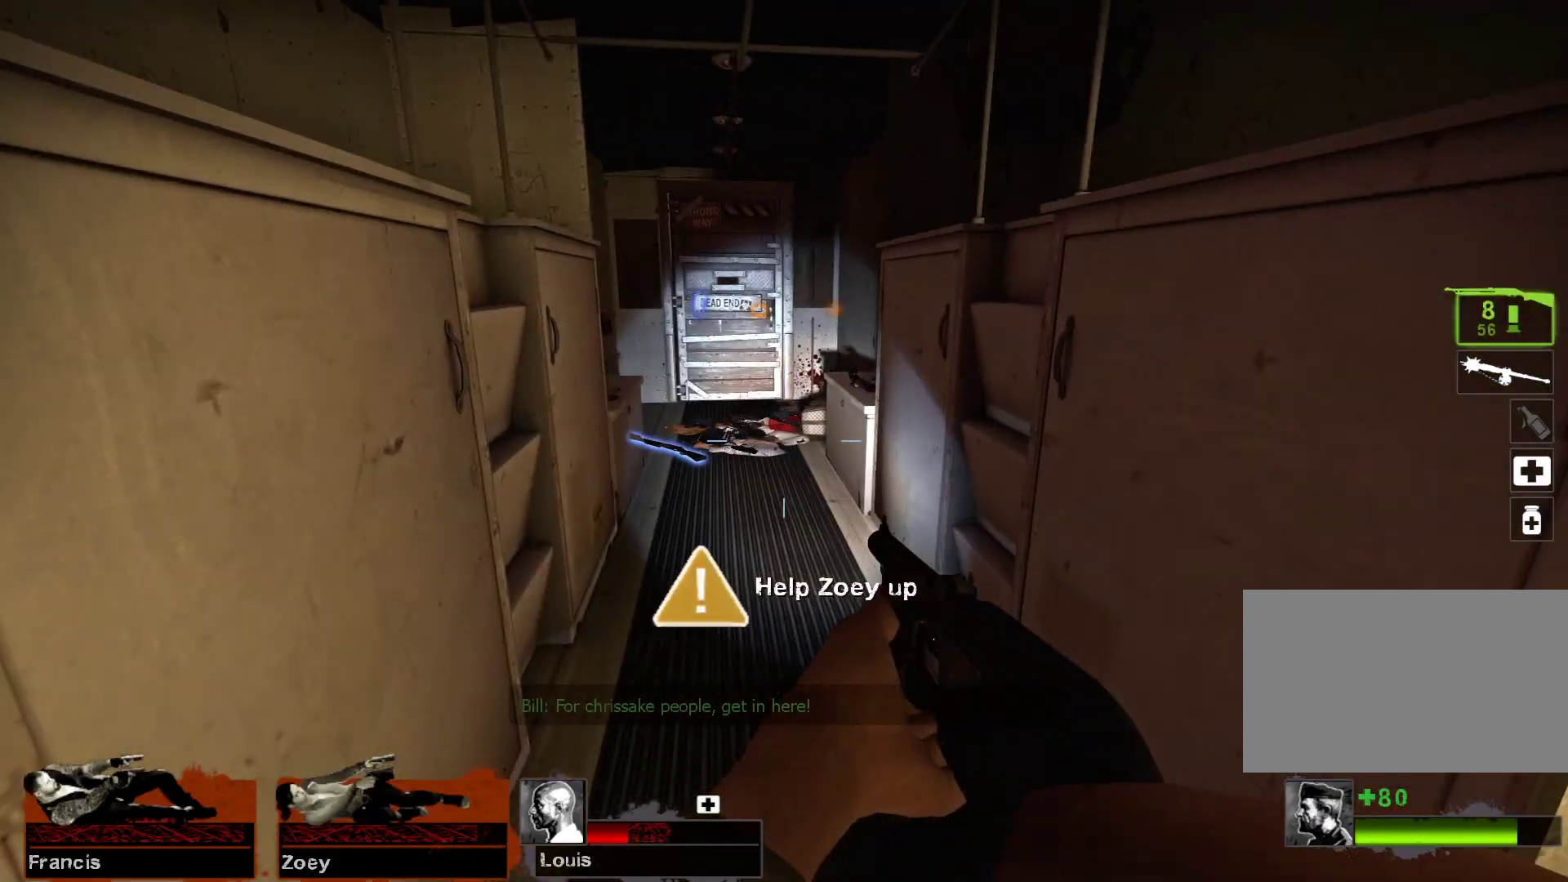
{"keys": [], "mouse": [], "events": []}
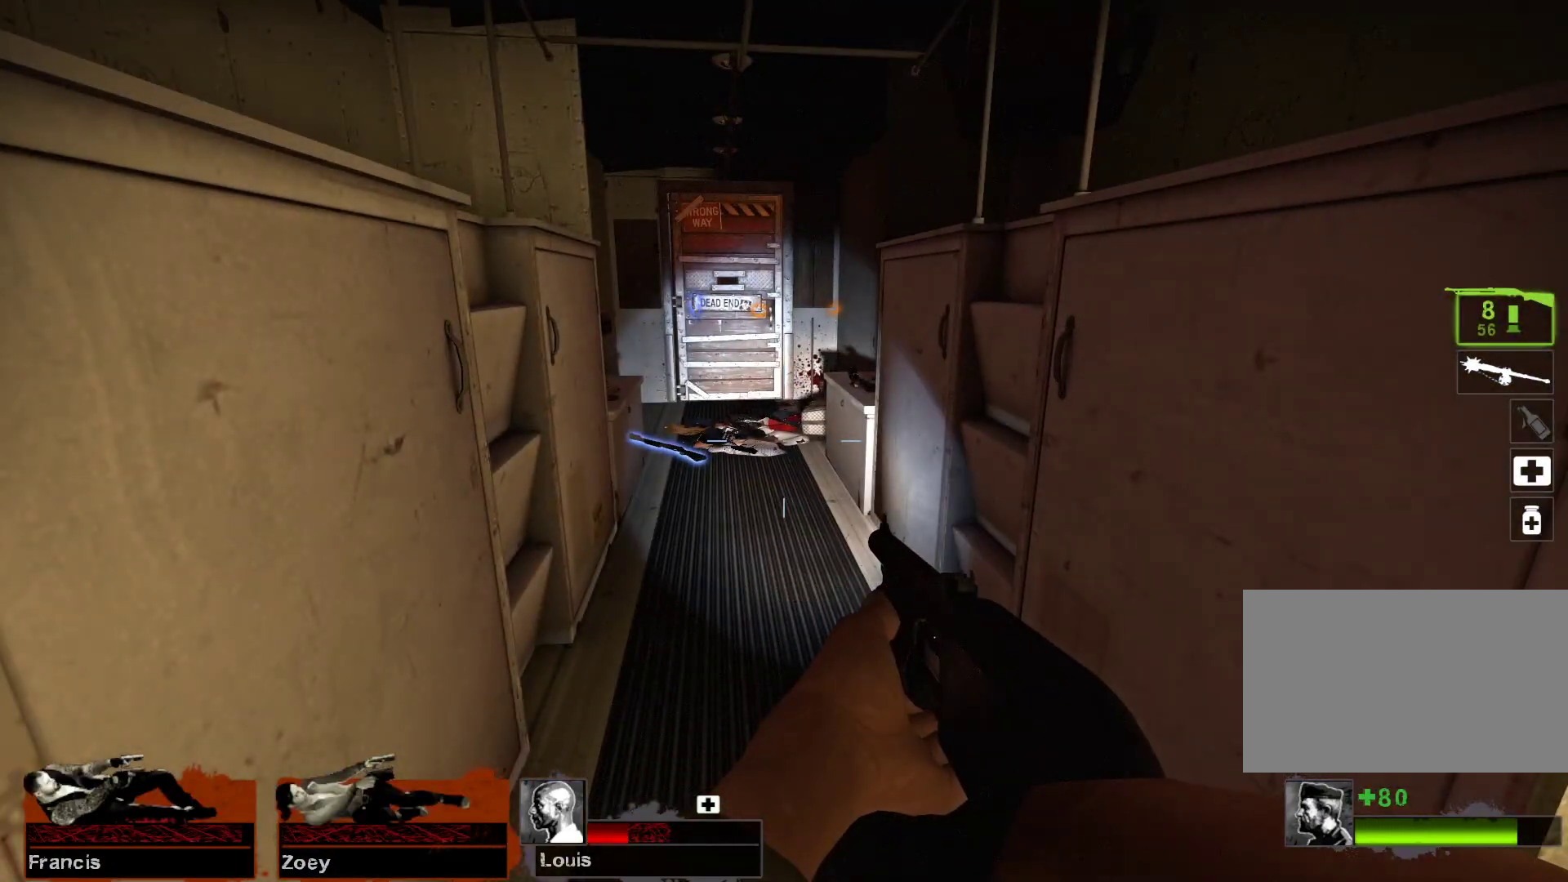
{"keys": ["w"], "mouse": [], "events": [[367, "w", "down"]]}
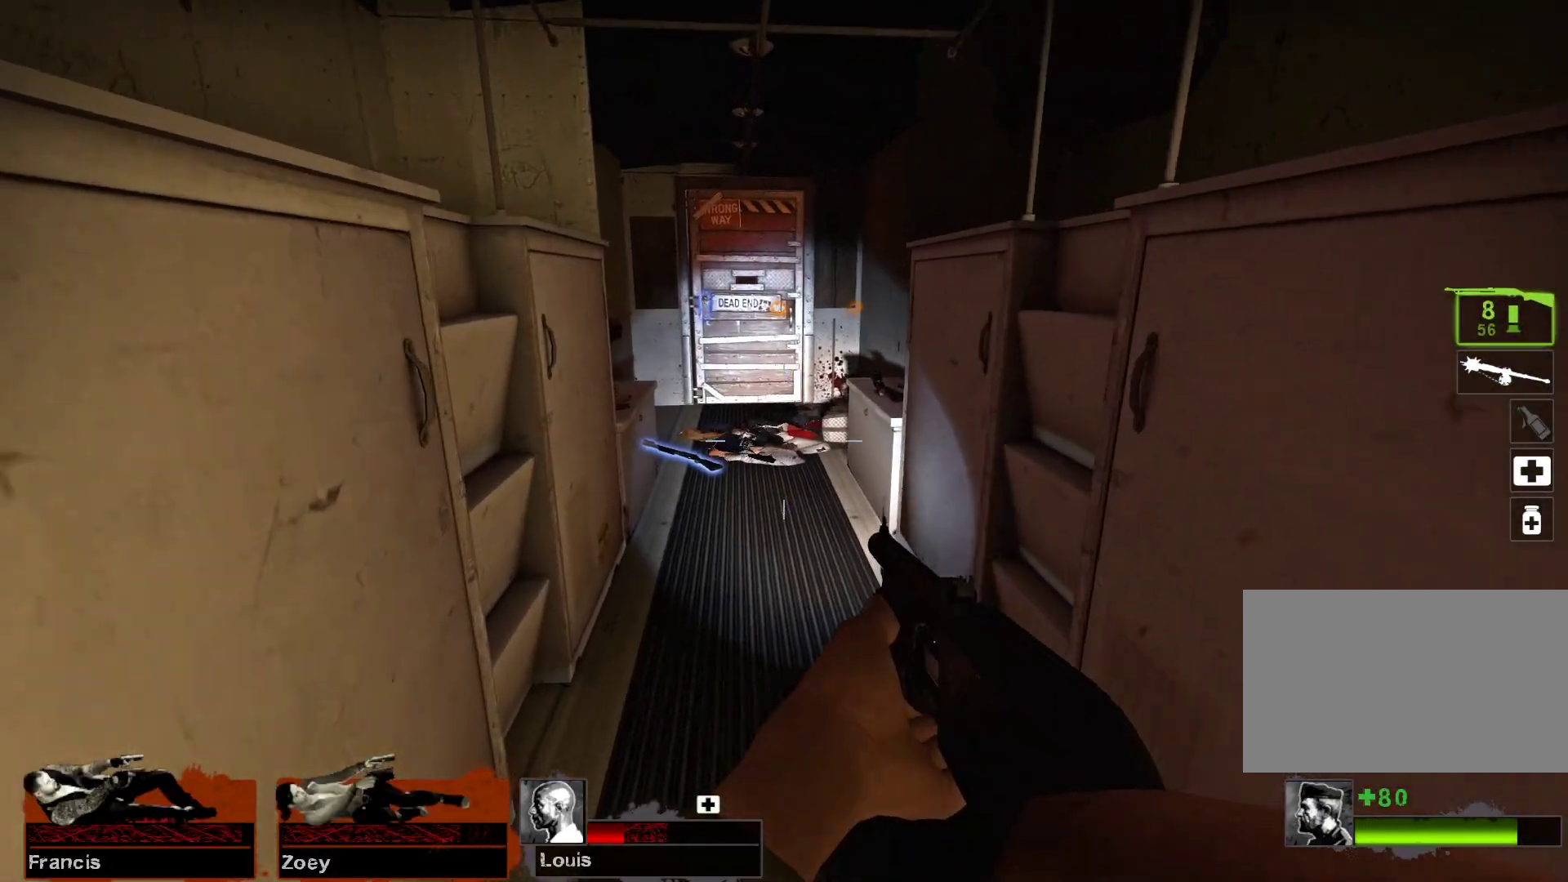
{"keys": ["w"], "mouse": [], "events": []}
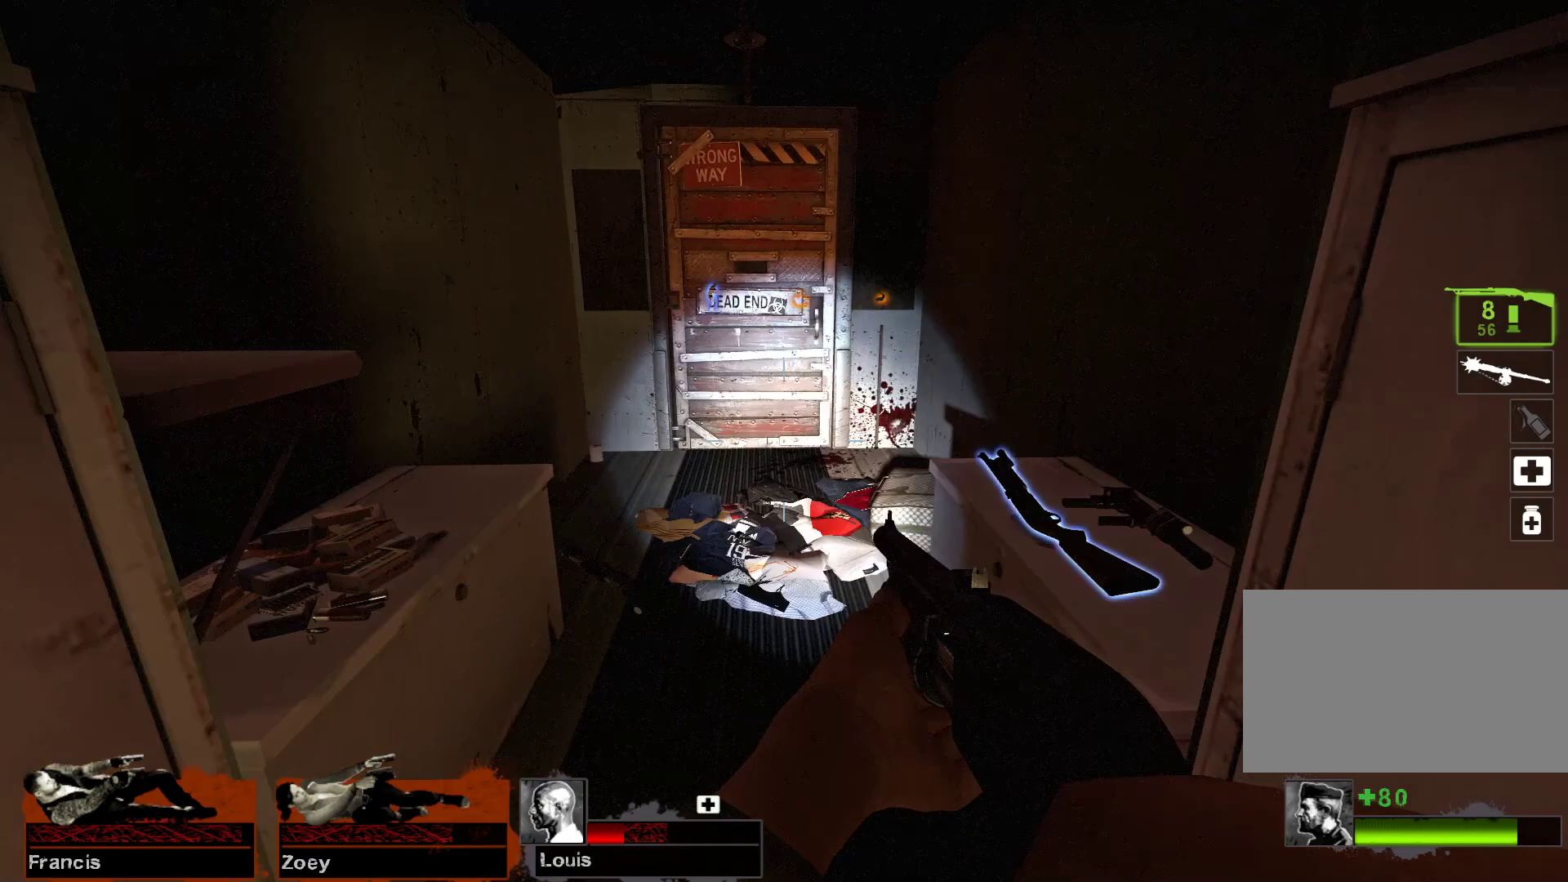
{"keys": ["w"], "mouse": [], "events": []}
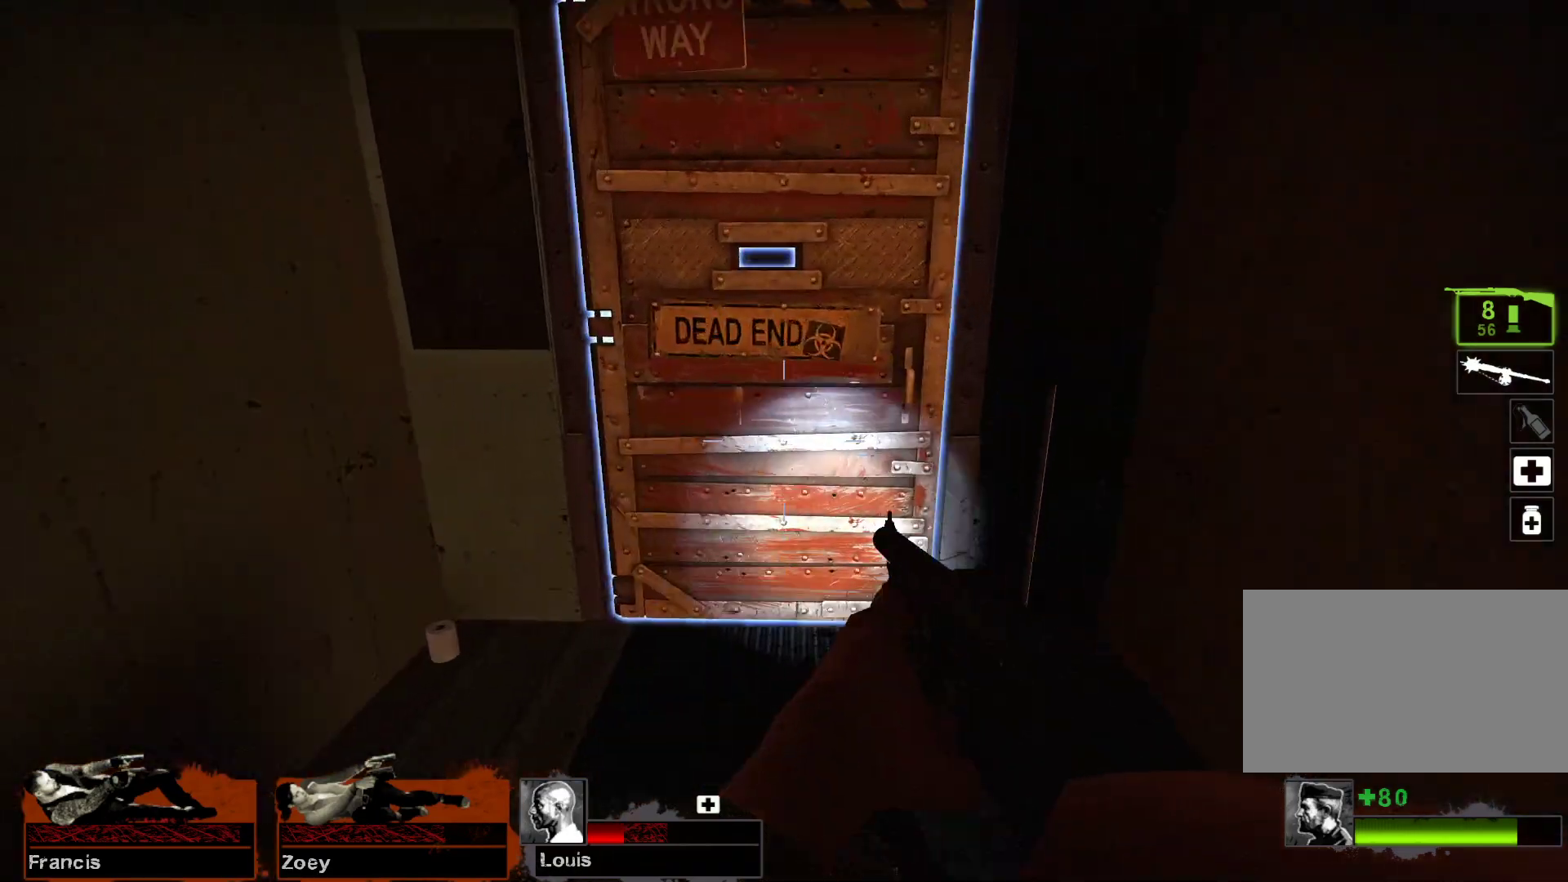
{"keys": [], "mouse": [], "events": [[100, "w", "up"], [133, "e", "down"], [233, "e", "up"]]}
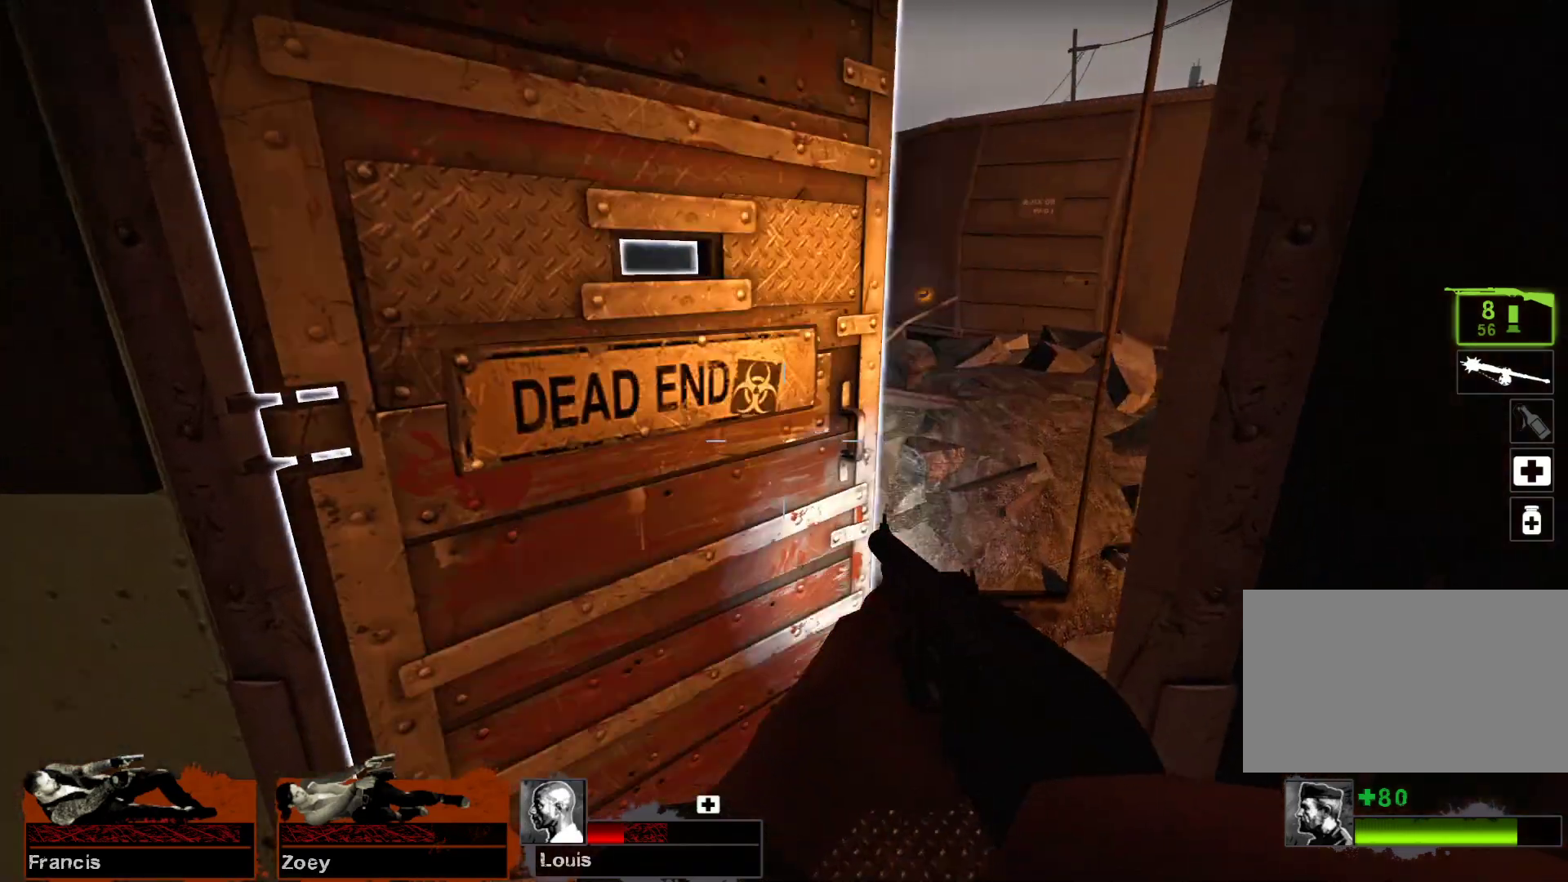
{"keys": [], "mouse": [], "events": [[433, "e", "down"], [467, "e", "up"]]}
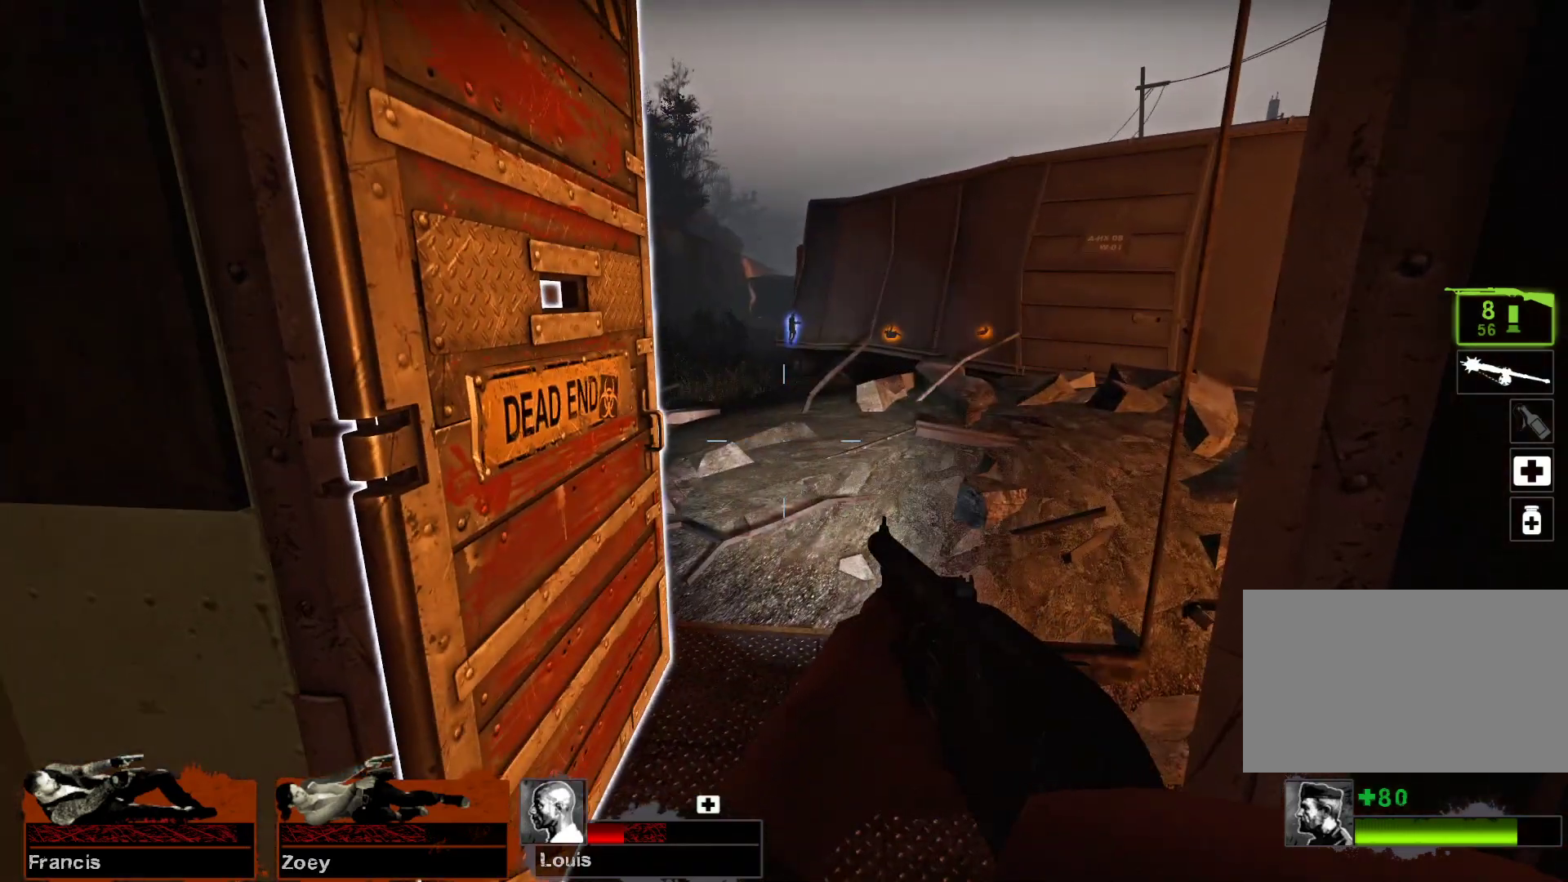
{"keys": [], "mouse": [], "events": []}
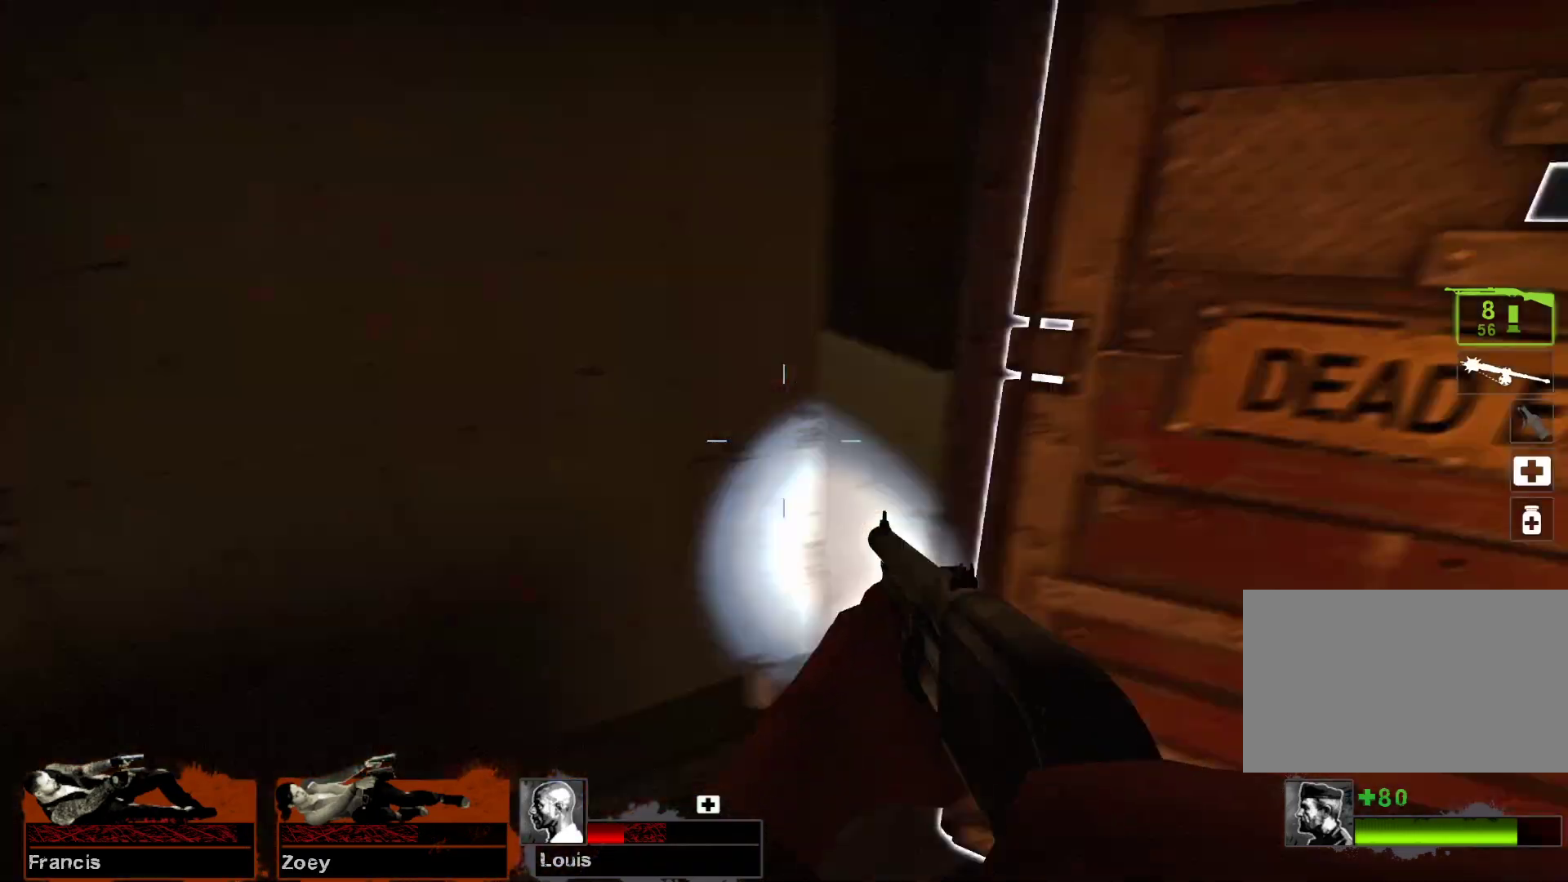
{"keys": ["w"], "mouse": [], "events": [[500, "w", "down"]]}
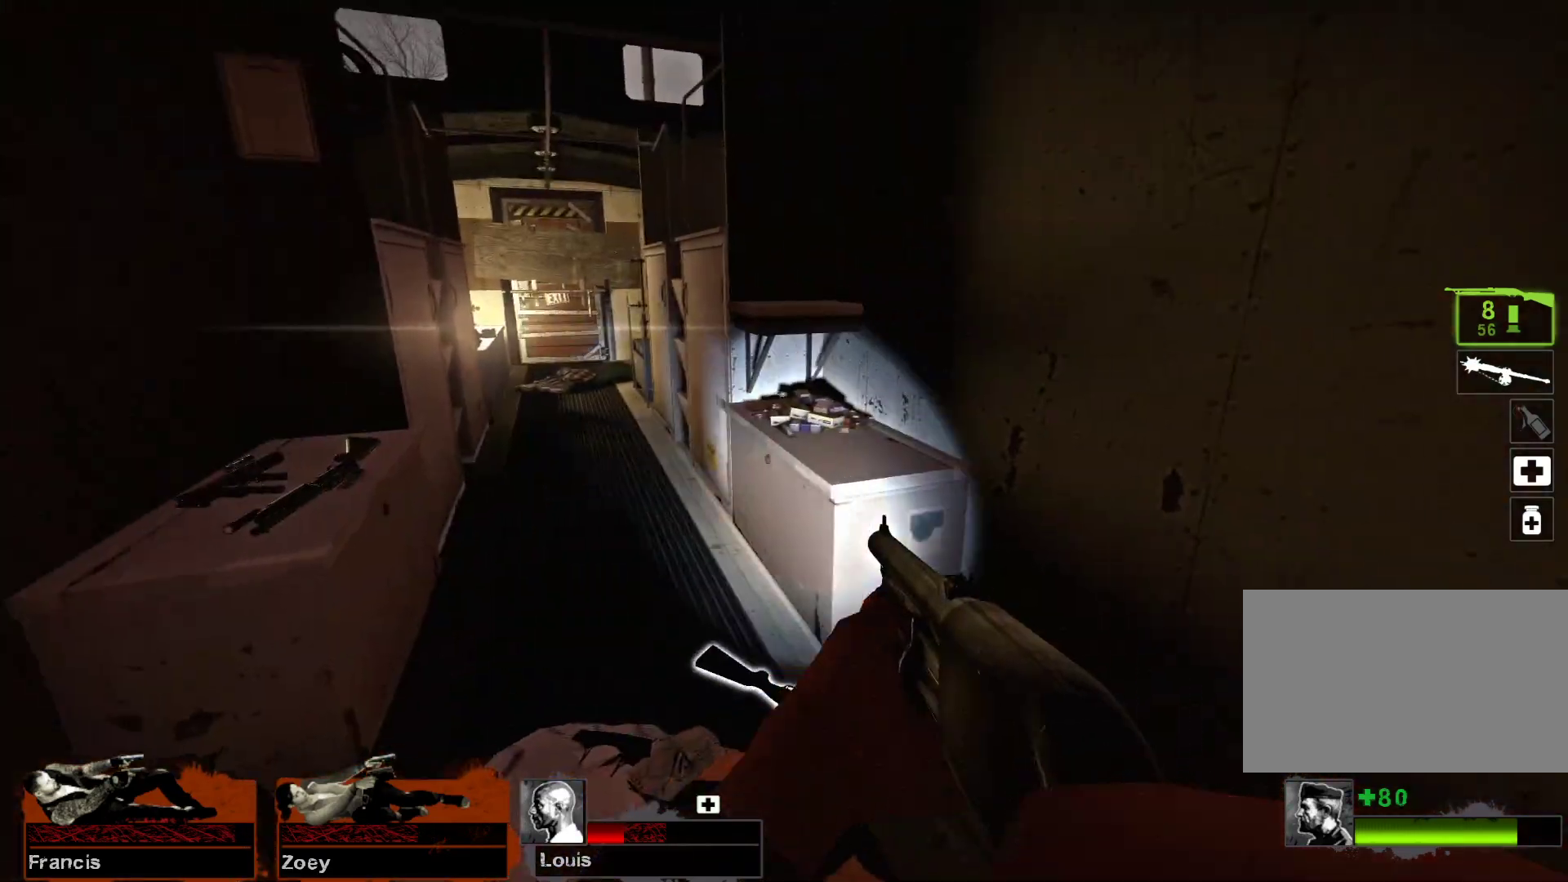
{"keys": [], "mouse": [], "events": [[300, "w", "up"], [400, "e", "down"], [467, "e", "up"]]}
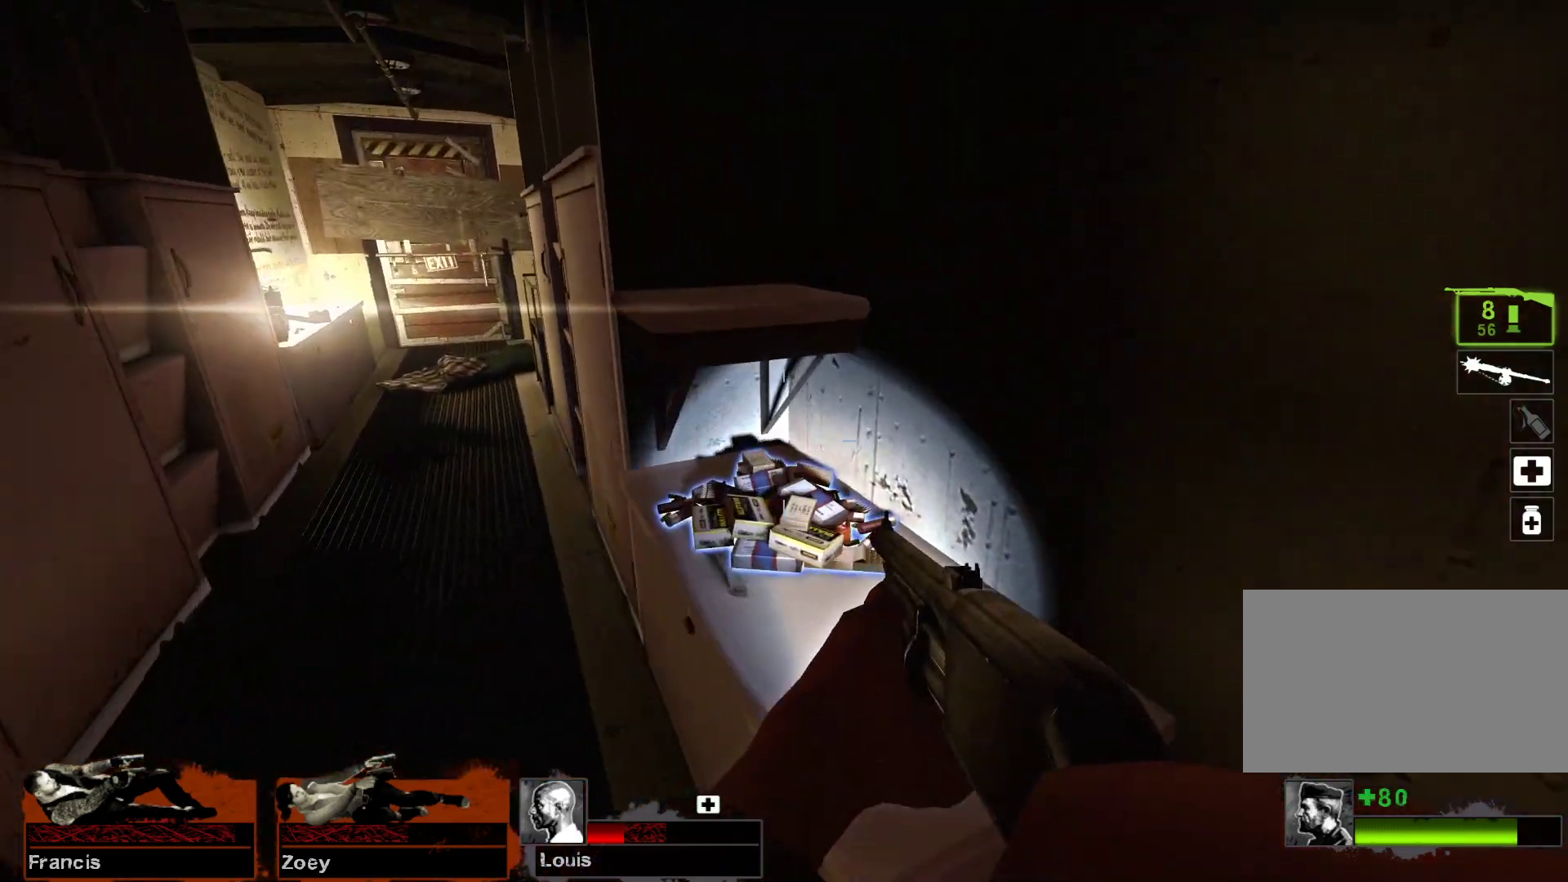
{"keys": ["a"], "mouse": [], "events": [[400, "a", "down"]]}
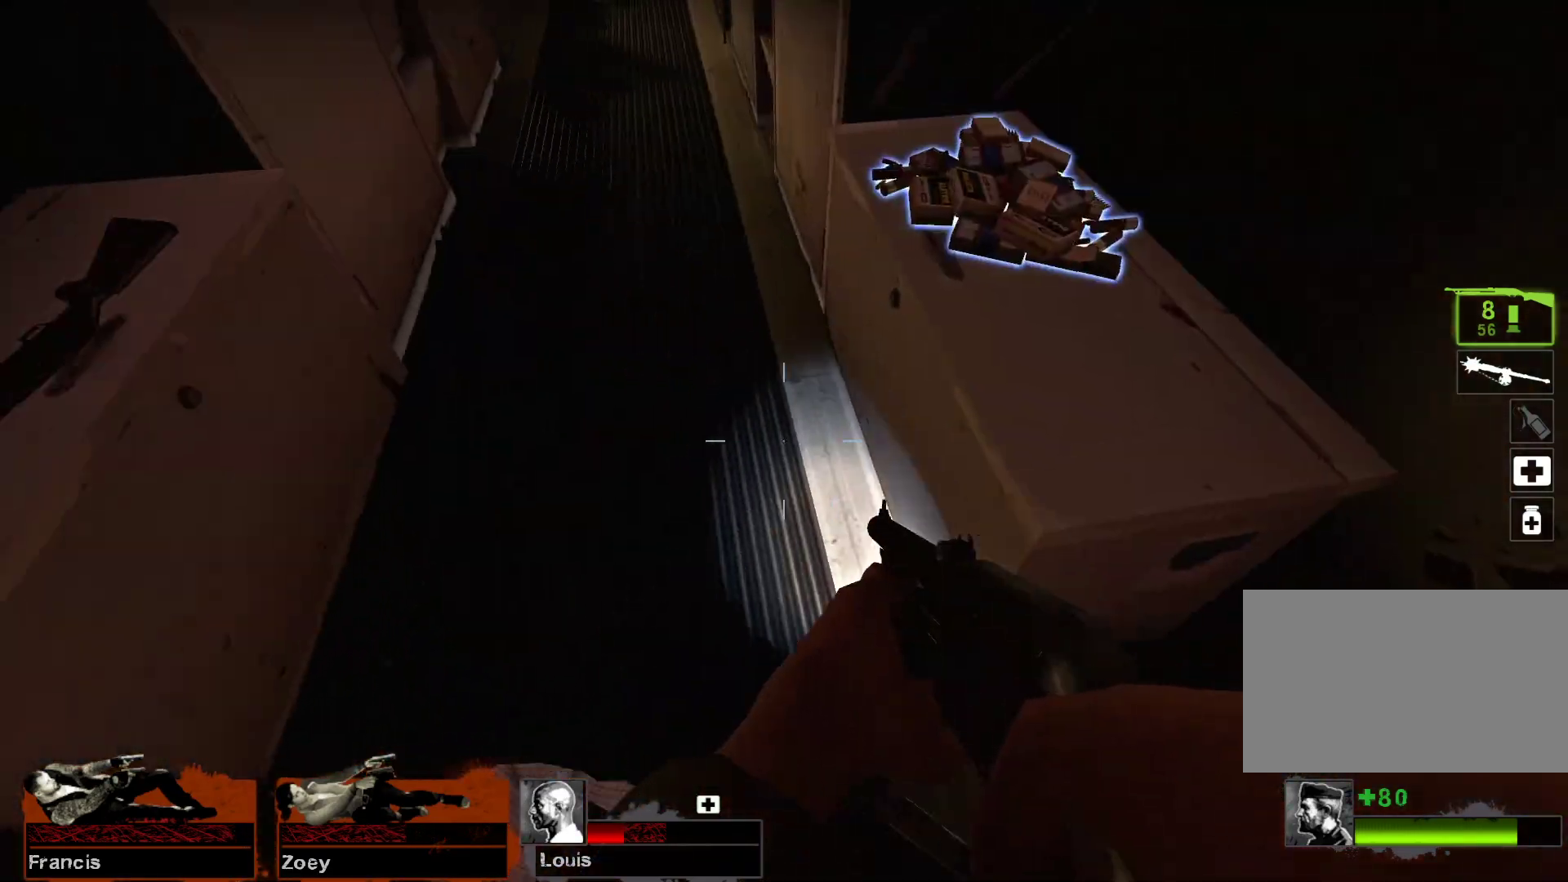
{"keys": ["w"], "mouse": [], "events": [[33, "a", "up"], [100, "w", "down"]]}
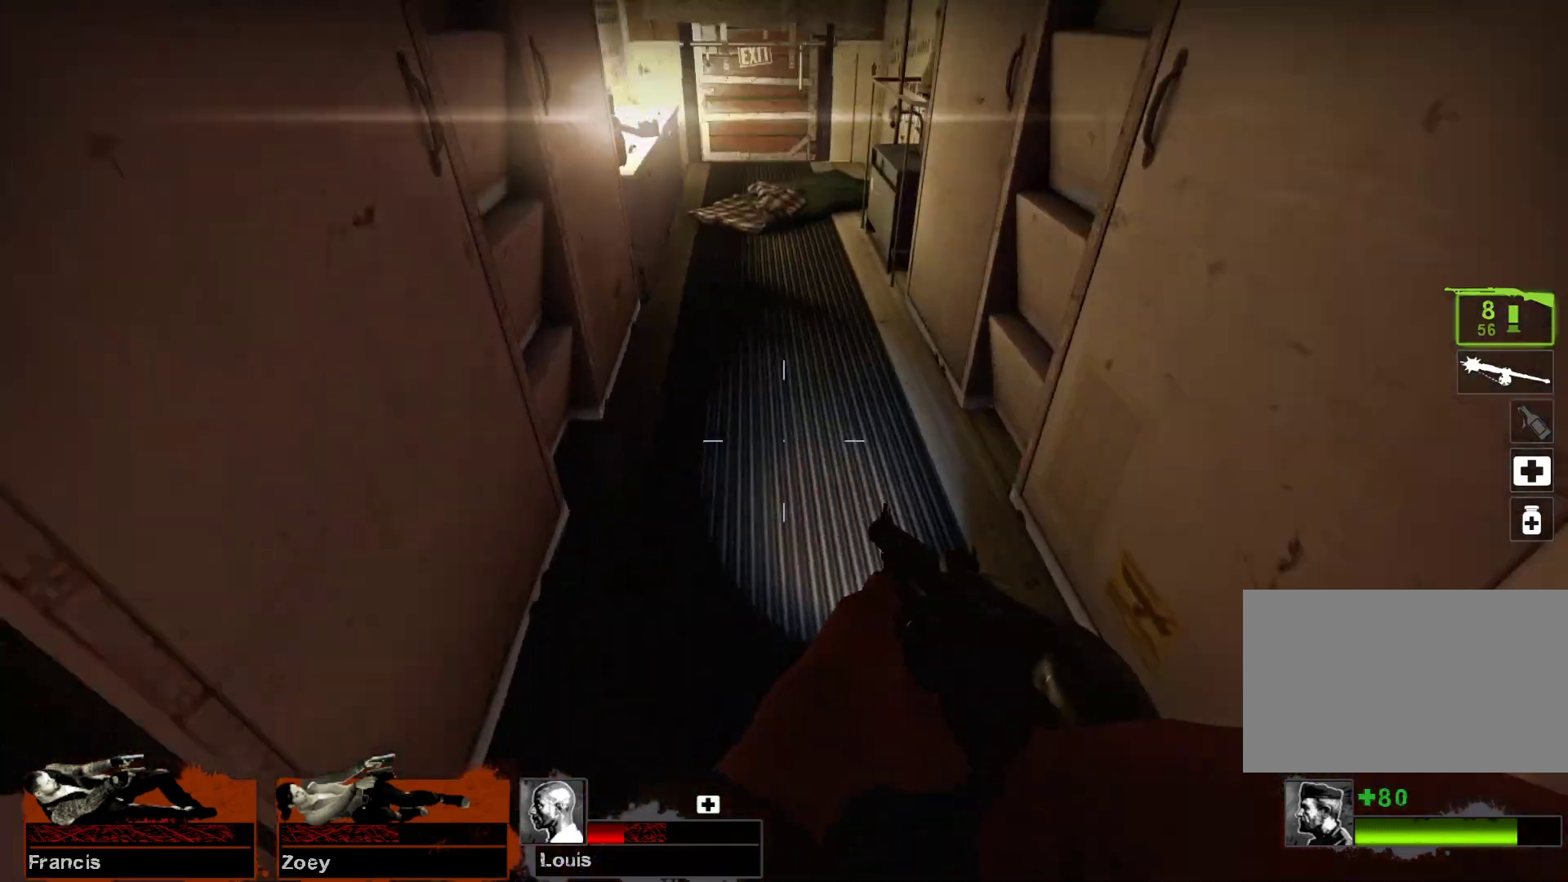
{"keys": ["w"], "mouse": [], "events": []}
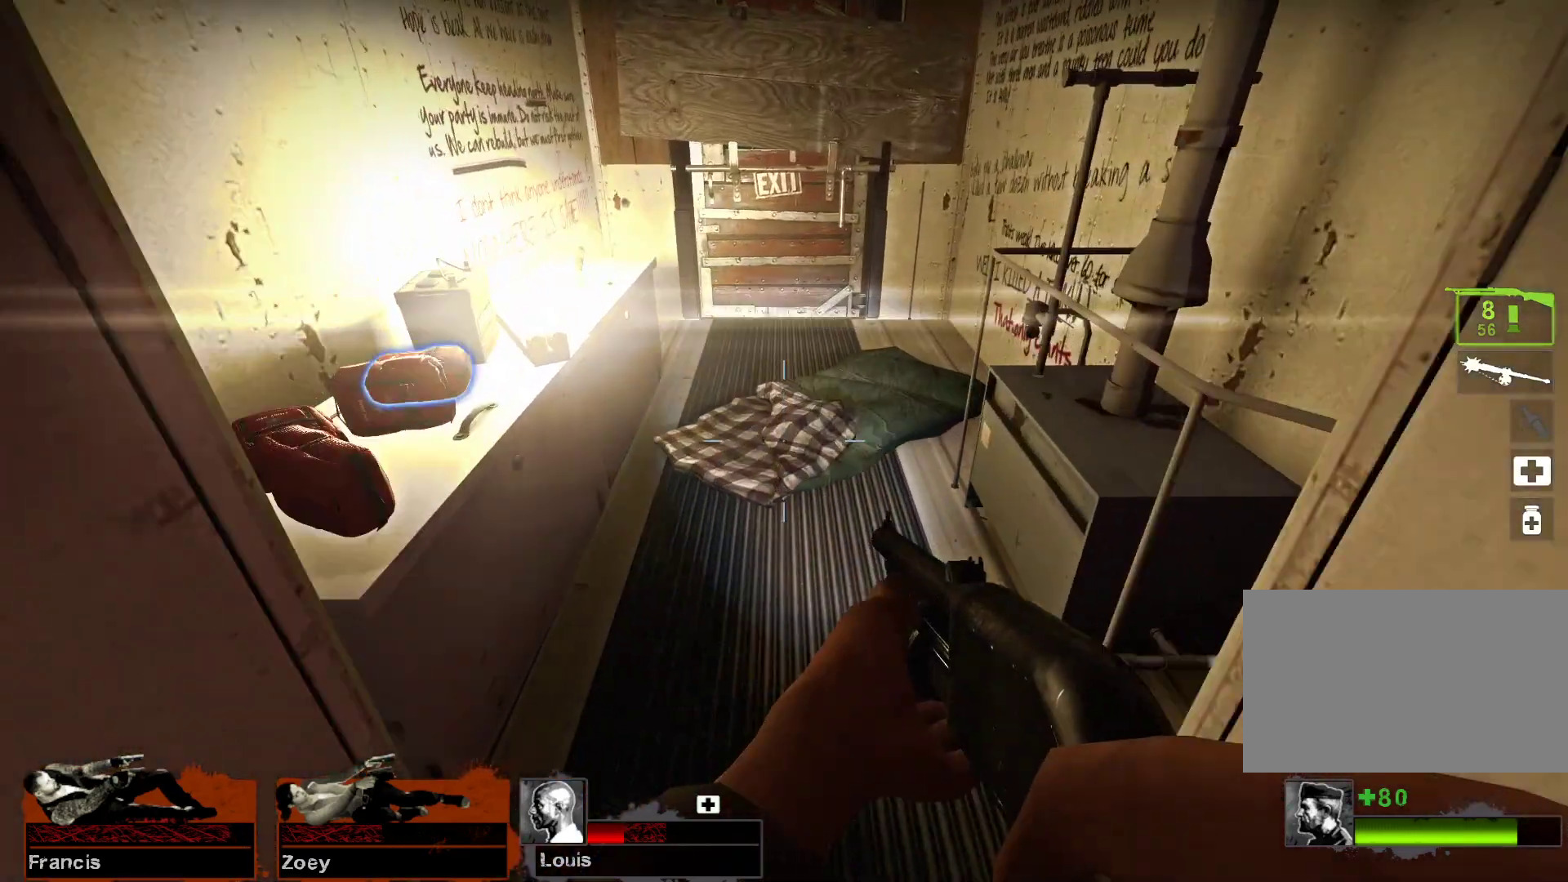
{"keys": ["w"], "mouse": [], "events": []}
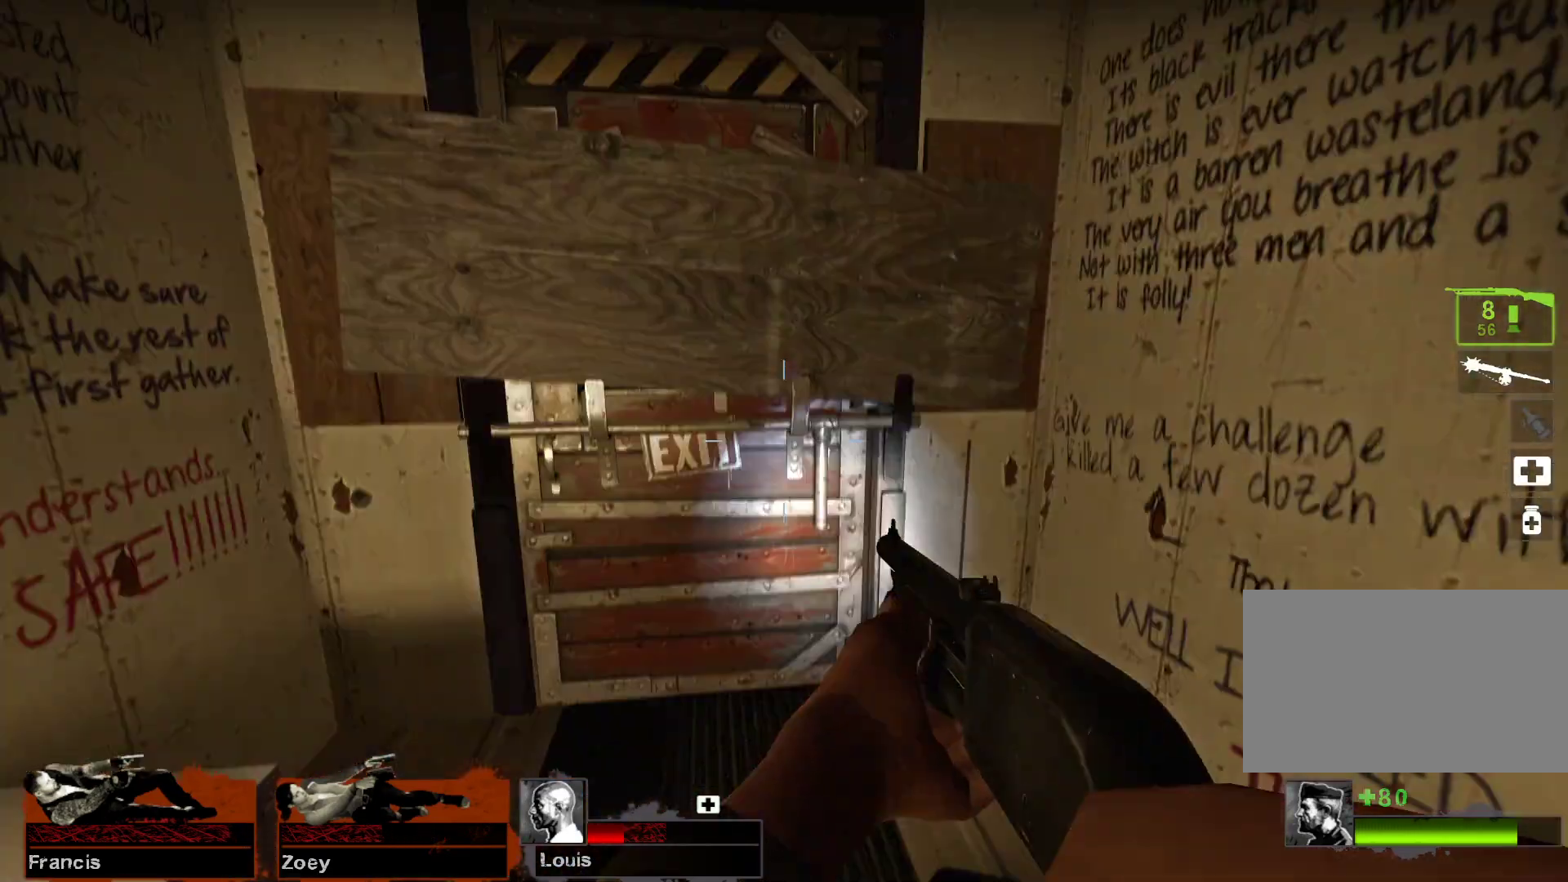
{"keys": ["w"], "mouse": [], "events": [[100, "w", "up"], [433, "w", "down"]]}
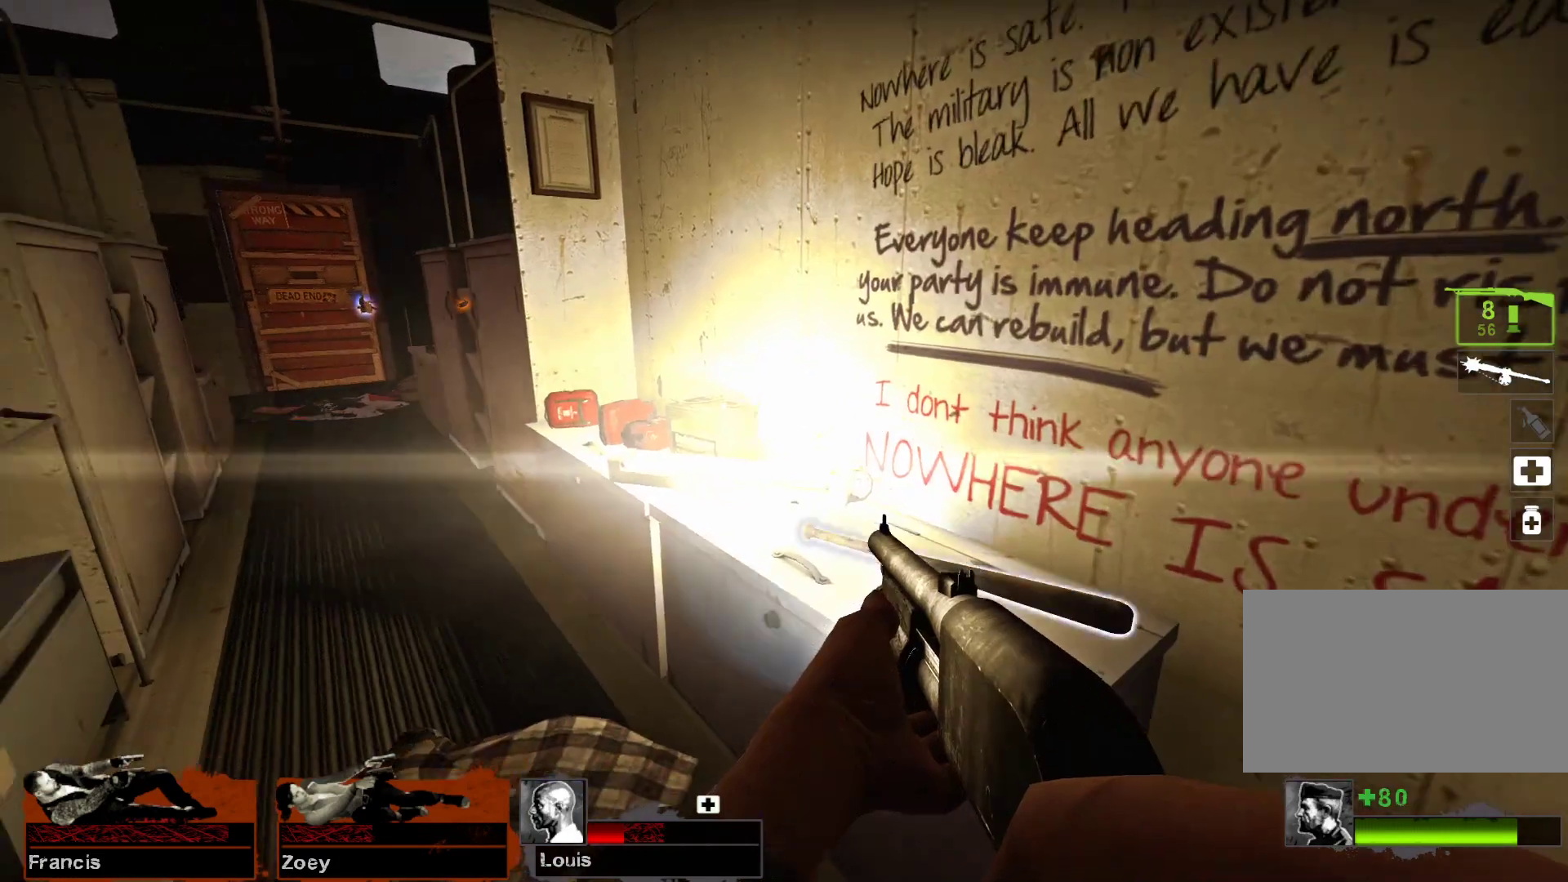
{"keys": ["w"], "mouse": [], "events": []}
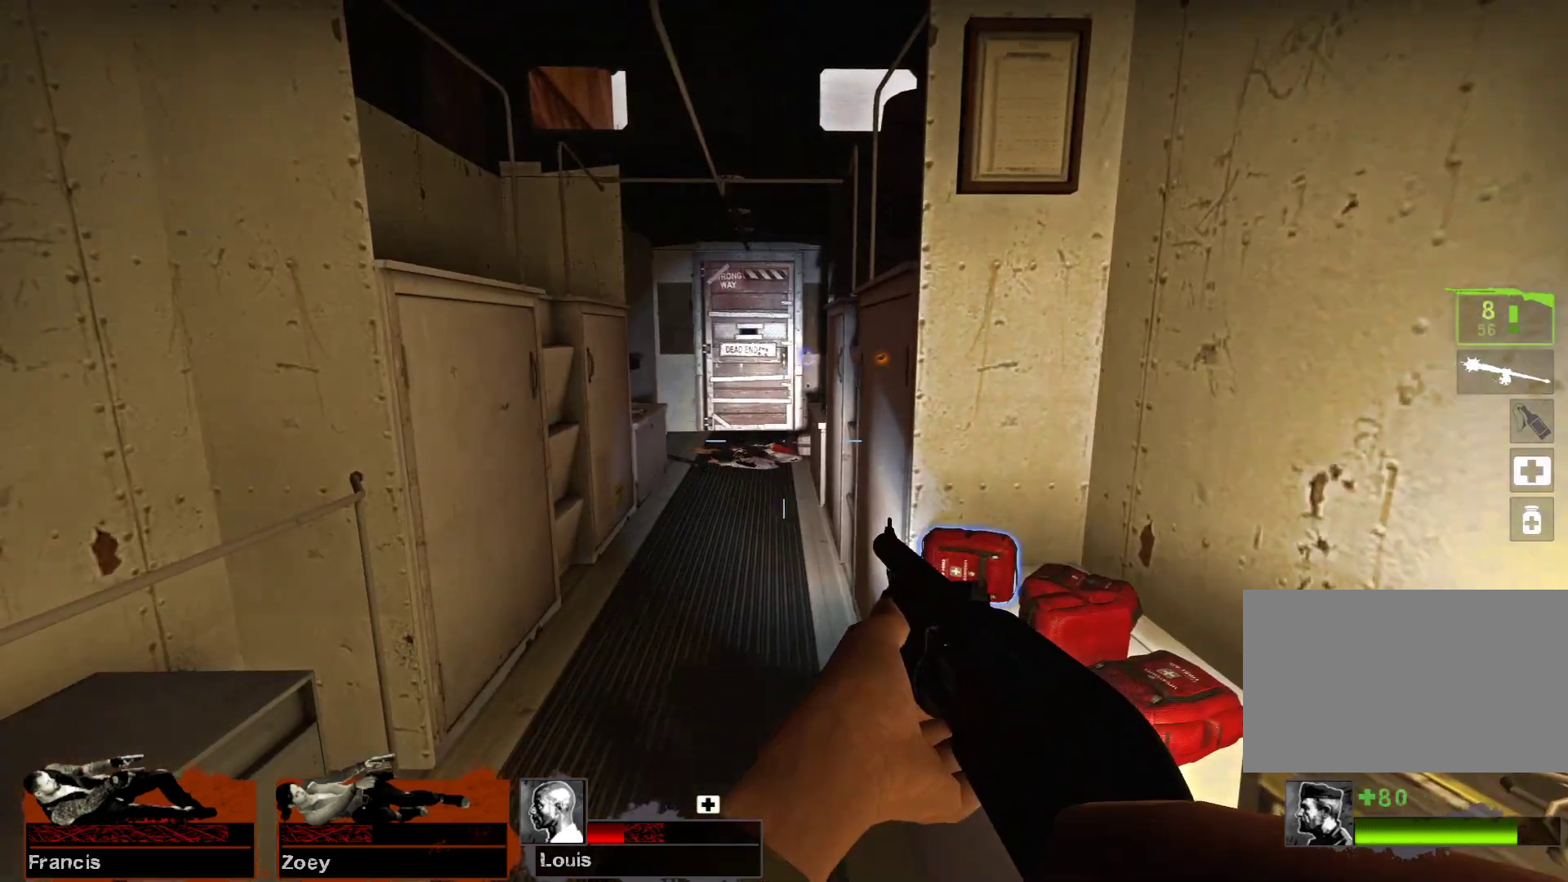
{"keys": ["a", "w"], "mouse": [], "events": [[467, "a", "down"]]}
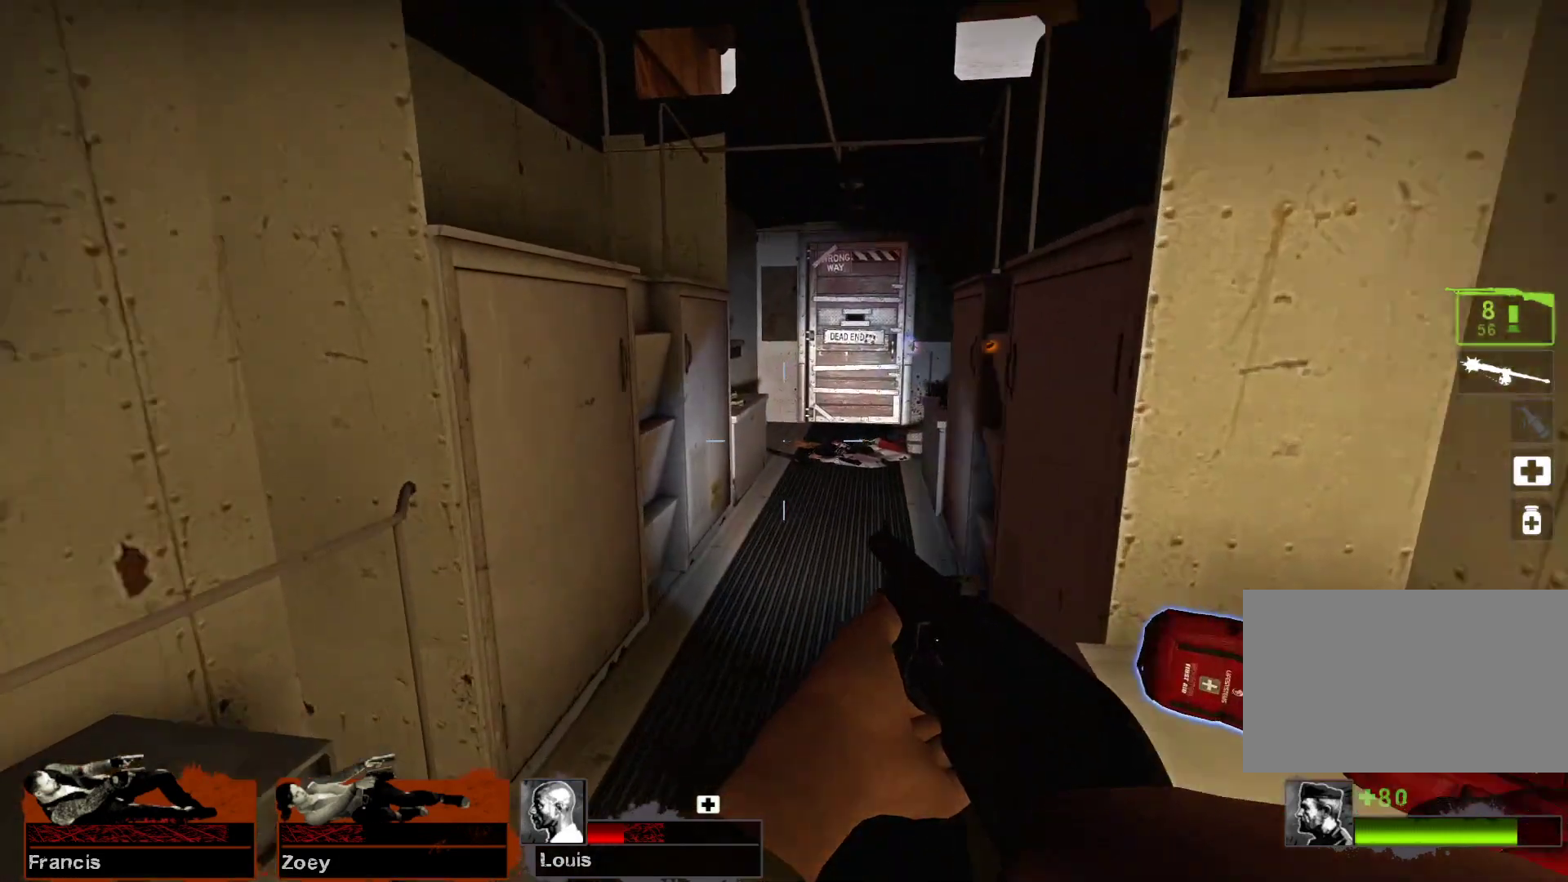
{"keys": ["w"], "mouse": [], "events": [[100, "a", "up"]]}
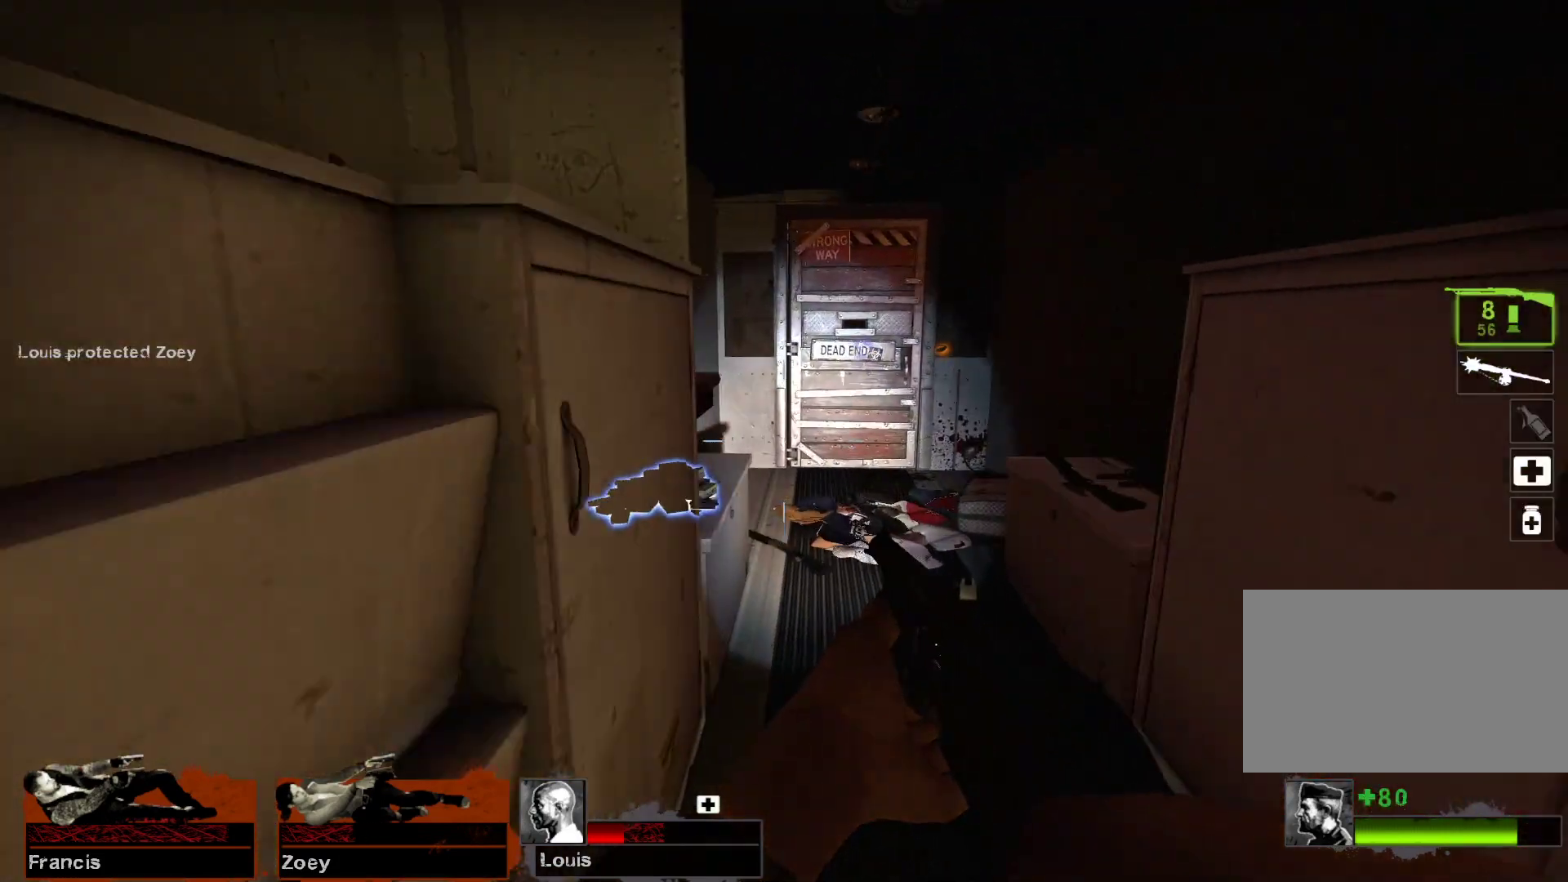
{"keys": [], "mouse": [], "events": [[300, "w", "up"]]}
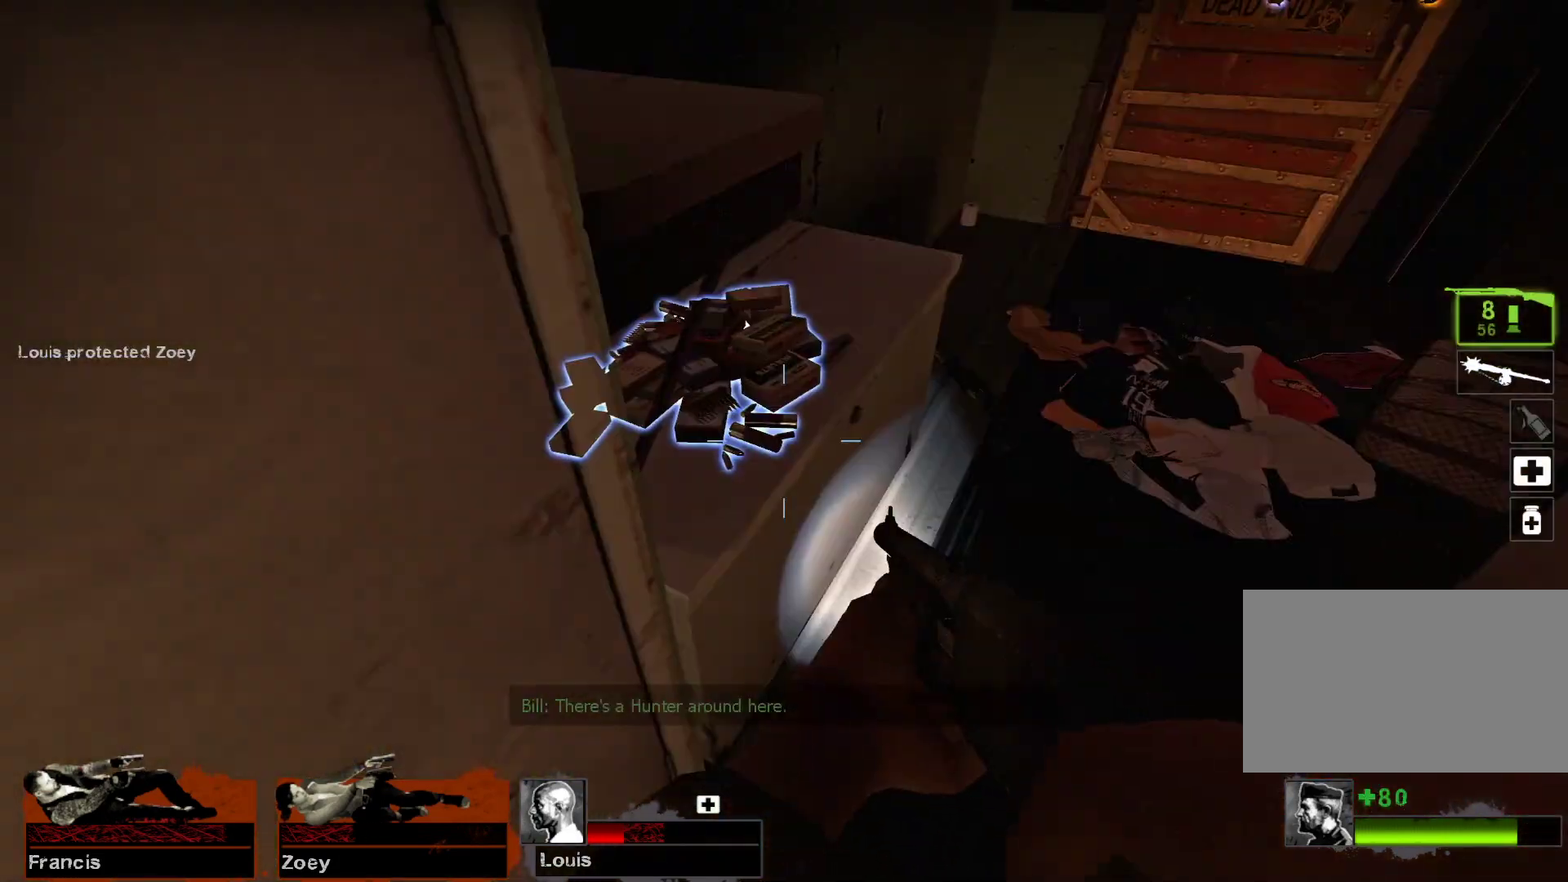
{"keys": [], "mouse": [], "events": [[33, "e", "down"], [133, "e", "up"]]}